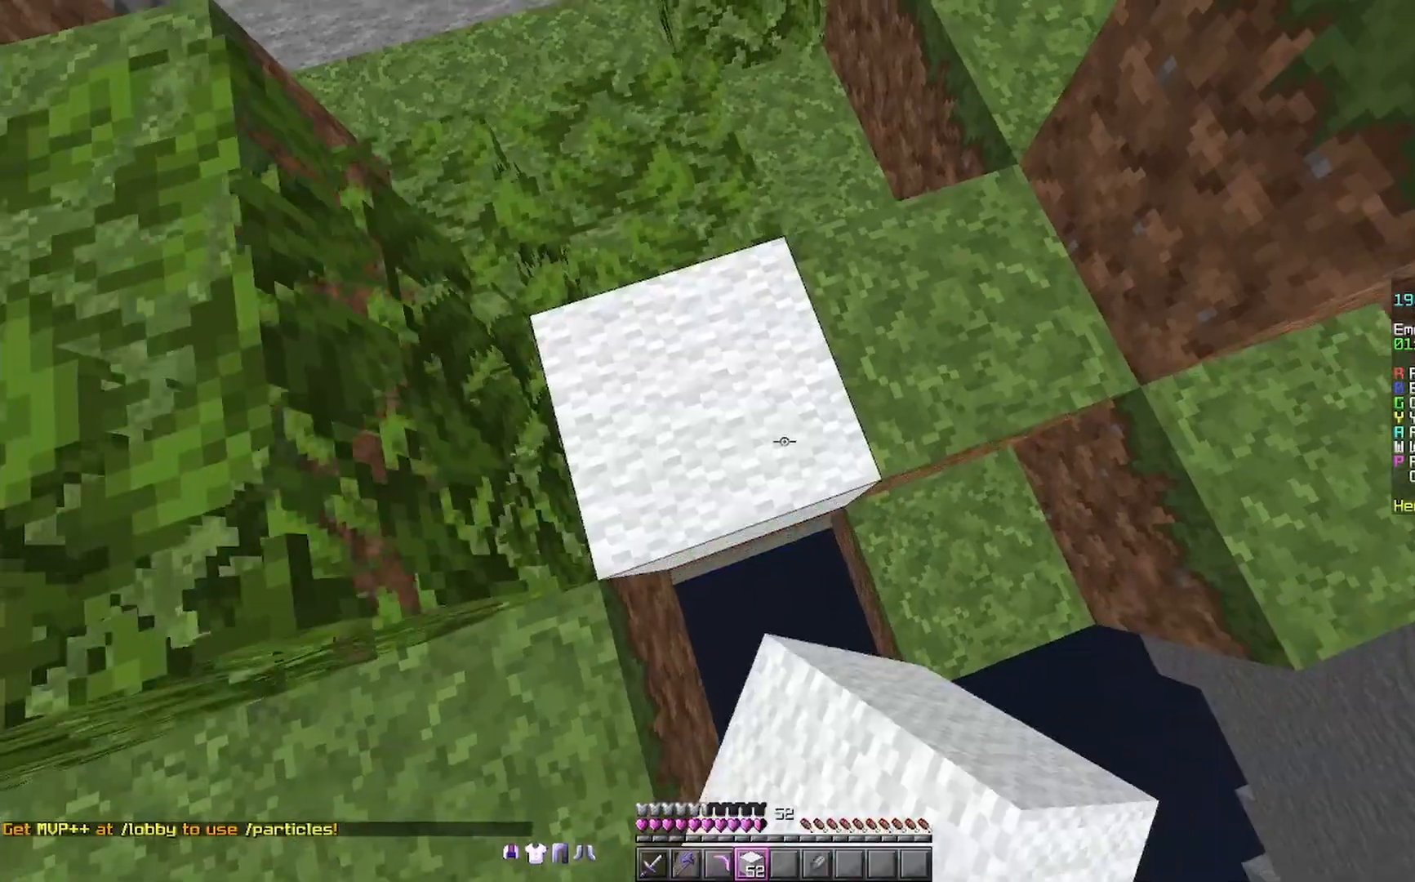
Gameplay with keyboard and mouse; each line is a JSON object with the keys and mouse buttons held at the frame after it. "events" lists presses ("down") and releases ("up") of "a", "d", "s", "space", "w", "mouse_left" and "mouse_right" between this image and that frame as [ms after this image, input, new state], when the widget could be followed in between. "mouse_left", "mouse_right" = the "left", "right" buttons of the "mouse" list. No other keys are recorded. Fast repeated clicks can show as one long hold. Mouse movement is not recorded.
{"keys": ["d", "s", "space"], "mouse": ["right"], "events": [[33, "space", "down"], [100, "a", "up"], [200, "mouse_right", "down"], [333, "d", "down"], [333, "mouse_right", "up"], [433, "mouse_right", "down"]]}
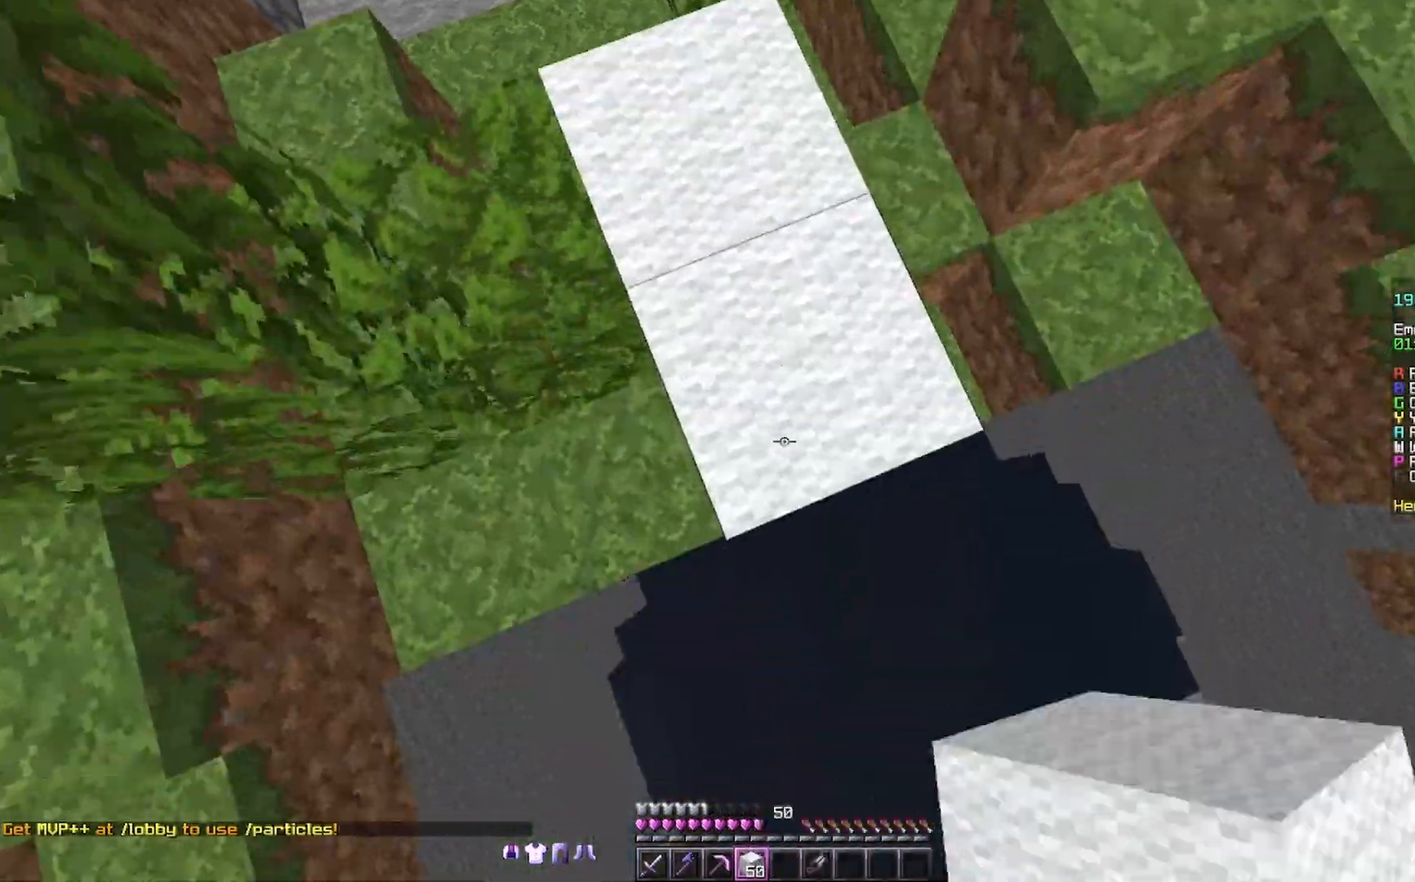
{"keys": ["s", "space"], "mouse": ["right"], "events": [[33, "d", "up"], [33, "mouse_right", "up"], [200, "mouse_right", "down"], [300, "mouse_right", "up"], [433, "mouse_right", "down"]]}
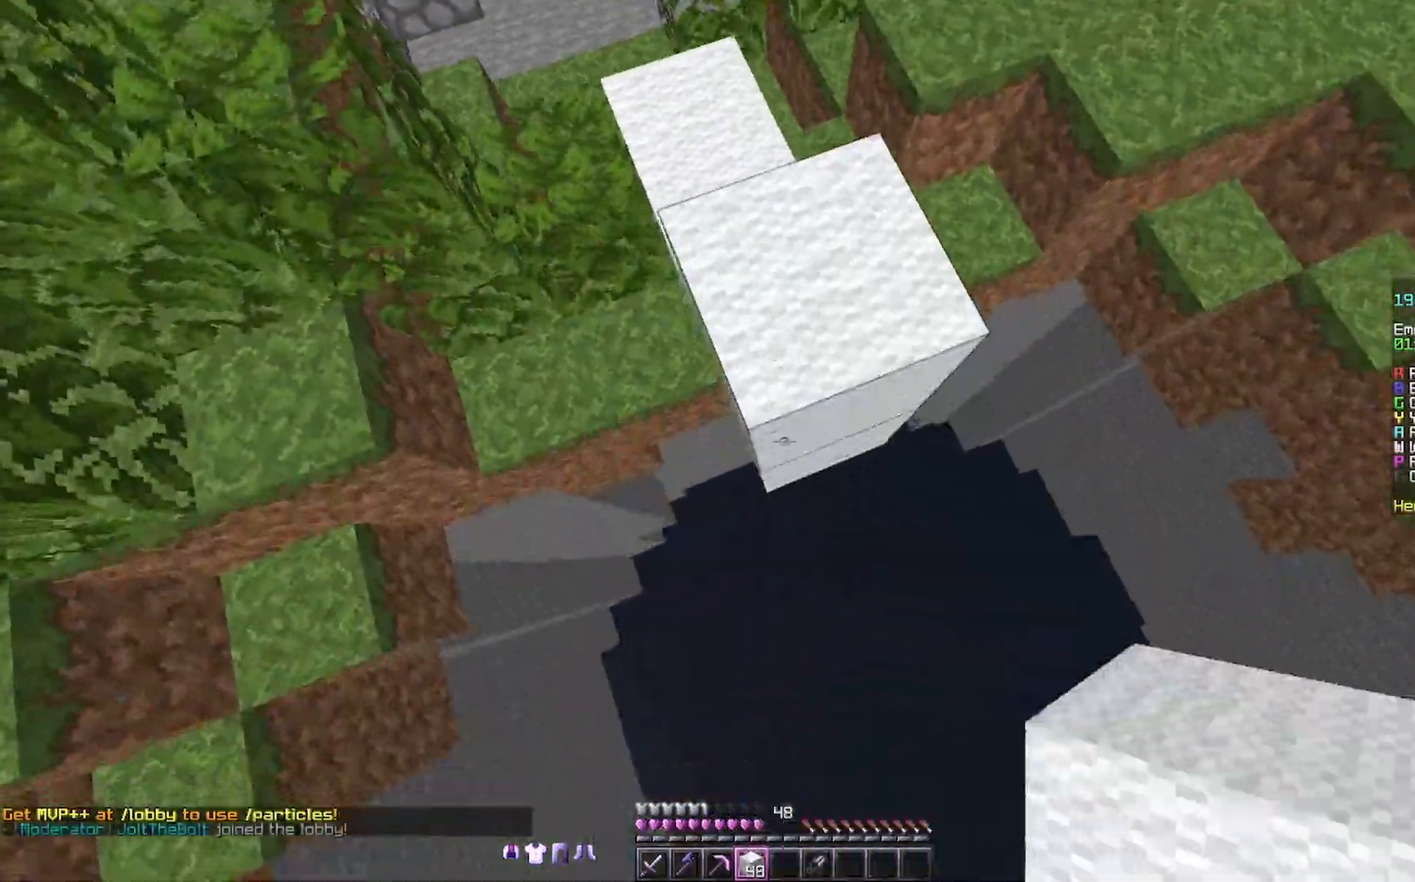
{"keys": ["a", "s", "space"], "mouse": ["right"], "events": [[33, "d", "down"], [100, "mouse_right", "up"], [200, "mouse_right", "down"], [267, "mouse_right", "up"], [333, "mouse_right", "down"], [433, "a", "down"], [433, "d", "up"], [433, "mouse_right", "up"], [500, "mouse_right", "down"]]}
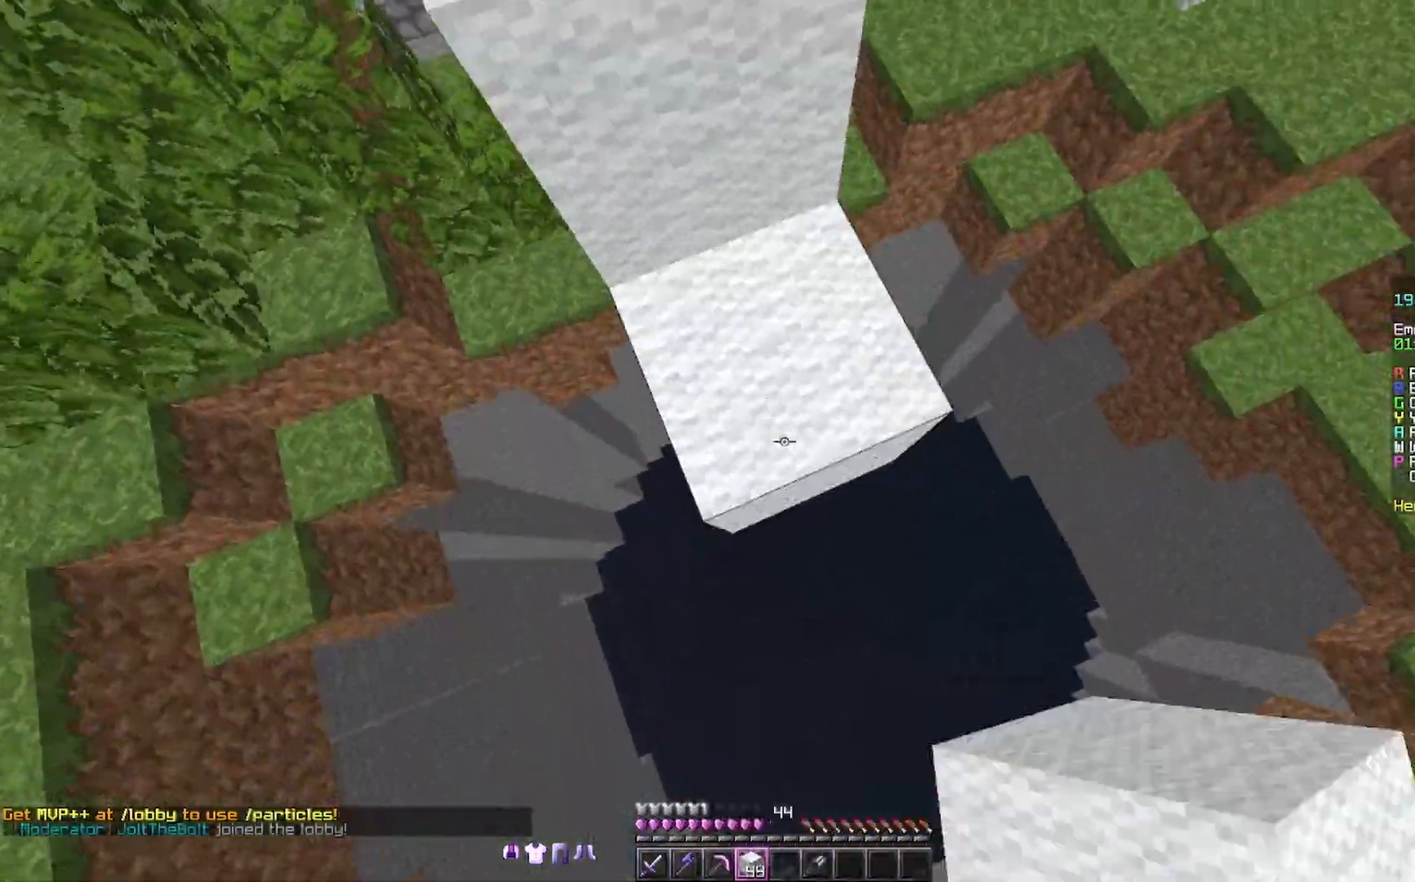
{"keys": ["d", "s", "space"], "mouse": ["right"], "events": [[67, "a", "up"], [133, "d", "down"], [267, "mouse_right", "up"], [300, "mouse_right", "down"], [400, "mouse_right", "up"], [467, "mouse_right", "down"]]}
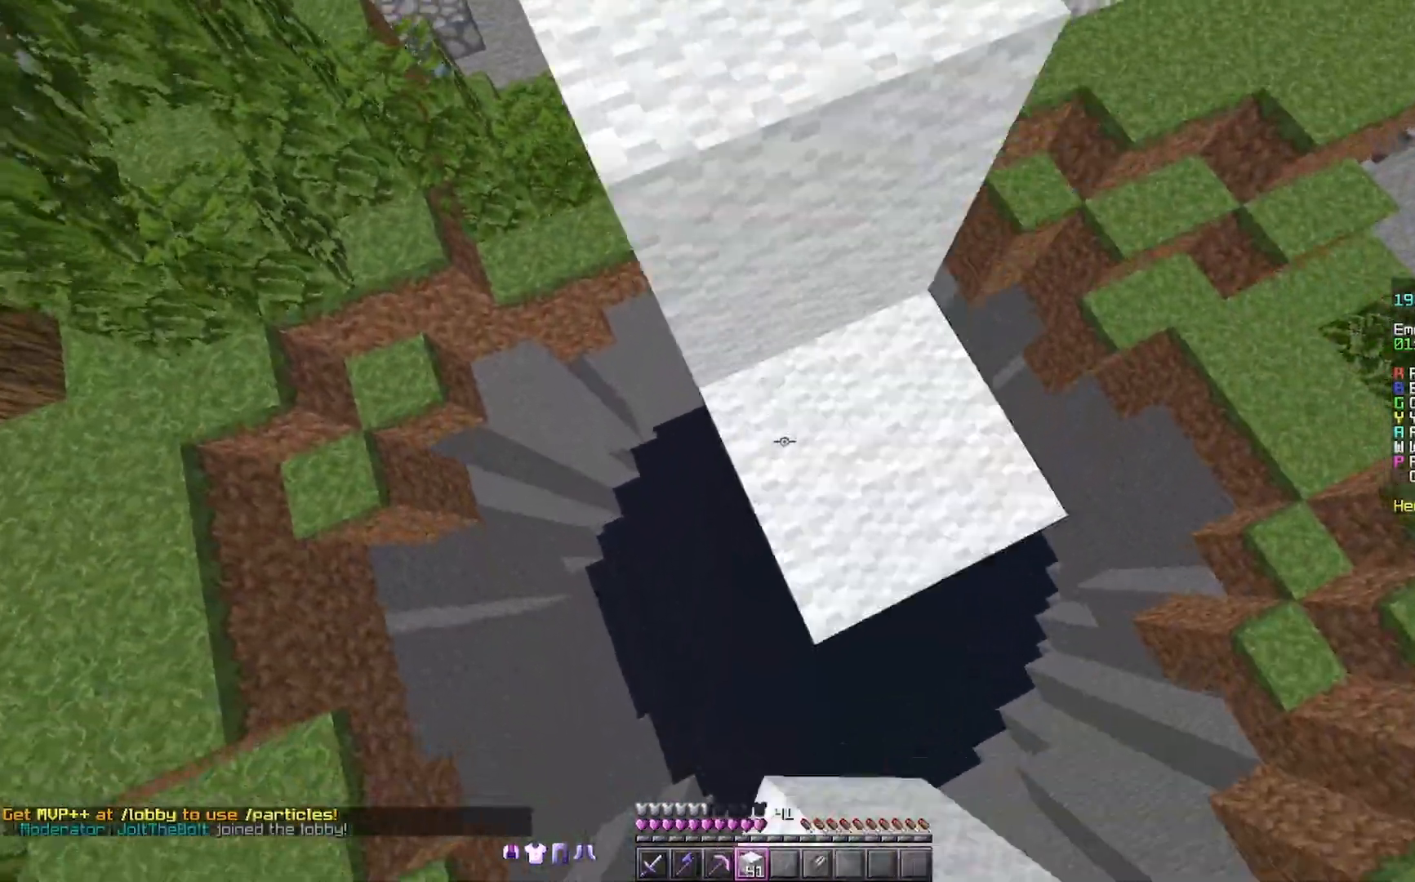
{"keys": ["s", "space"], "mouse": ["right"], "events": [[33, "mouse_right", "up"], [100, "mouse_right", "down"], [167, "mouse_right", "up"], [300, "a", "down"], [300, "d", "up"], [300, "mouse_right", "down"], [433, "a", "up"], [433, "mouse_right", "up"], [500, "mouse_right", "down"]]}
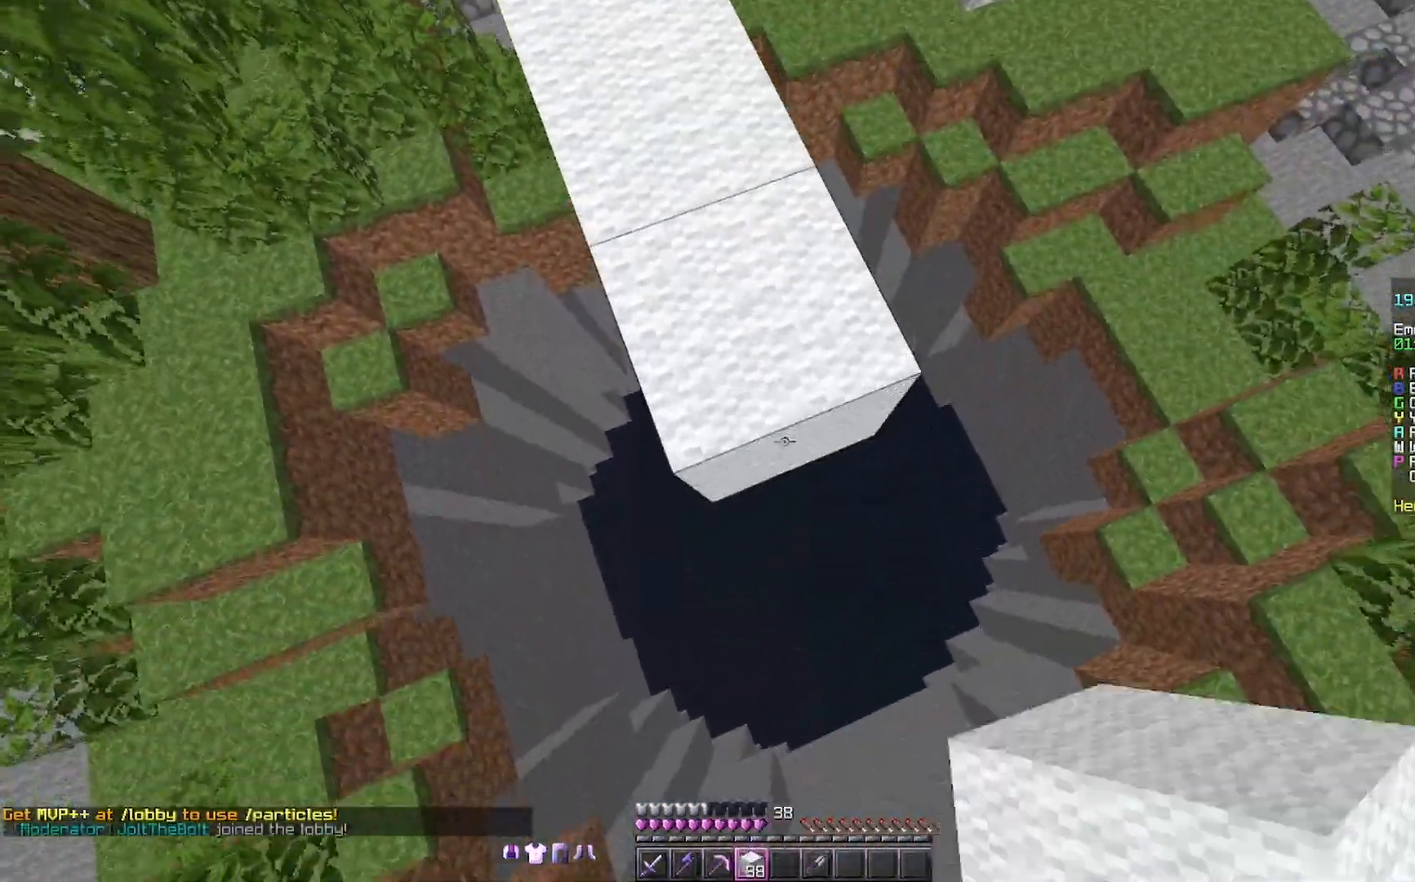
{"keys": ["d", "s", "space"], "mouse": [], "events": [[100, "mouse_right", "up"], [133, "mouse_right", "down"], [267, "d", "down"], [300, "mouse_right", "up"]]}
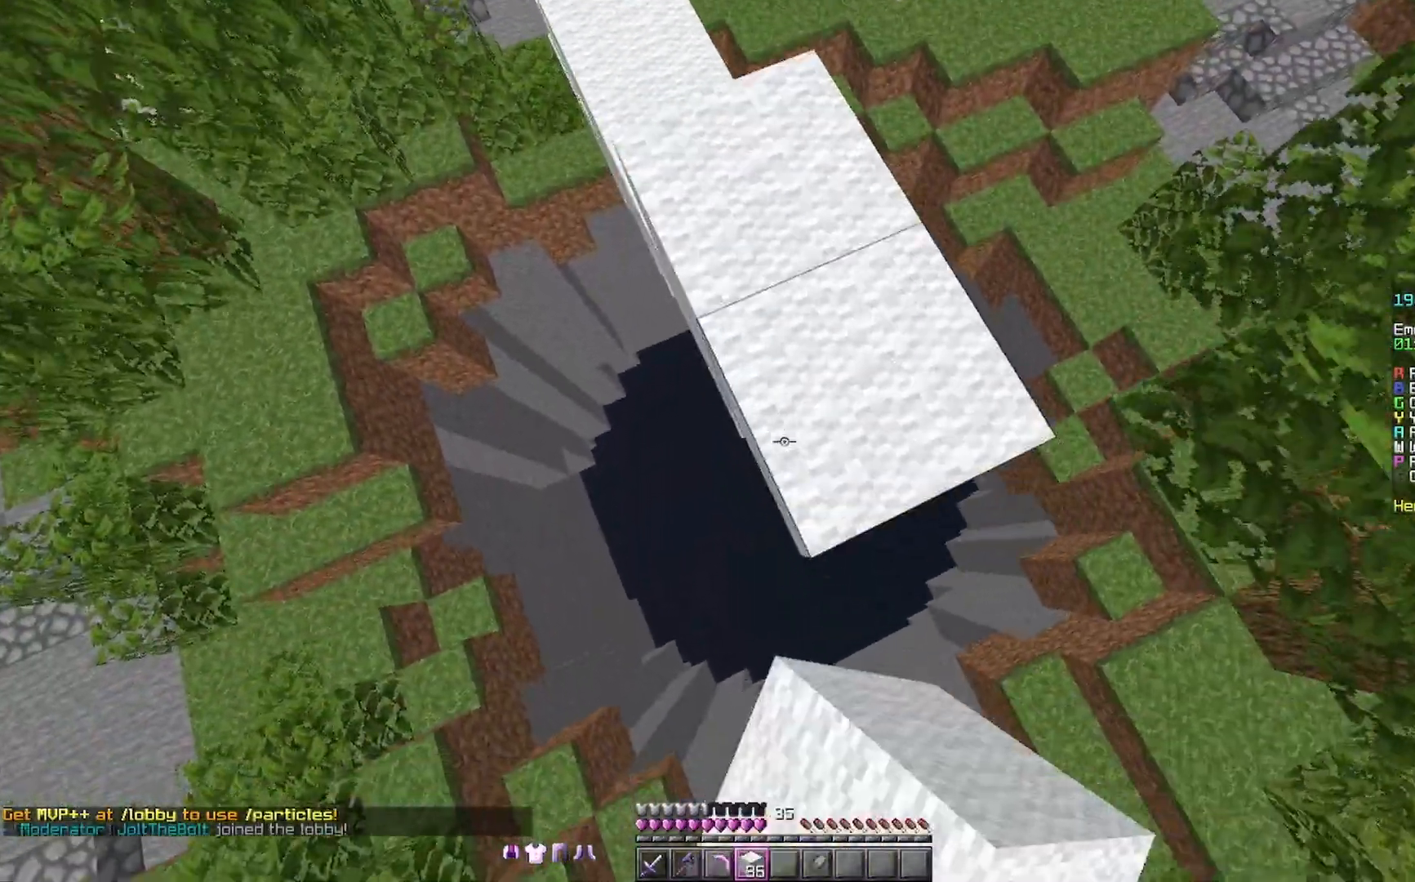
{"keys": ["s", "space"], "mouse": ["right"], "events": [[167, "d", "up"], [233, "mouse_right", "down"], [300, "mouse_right", "up"], [400, "mouse_right", "down"], [467, "mouse_right", "up"], [500, "mouse_right", "down"]]}
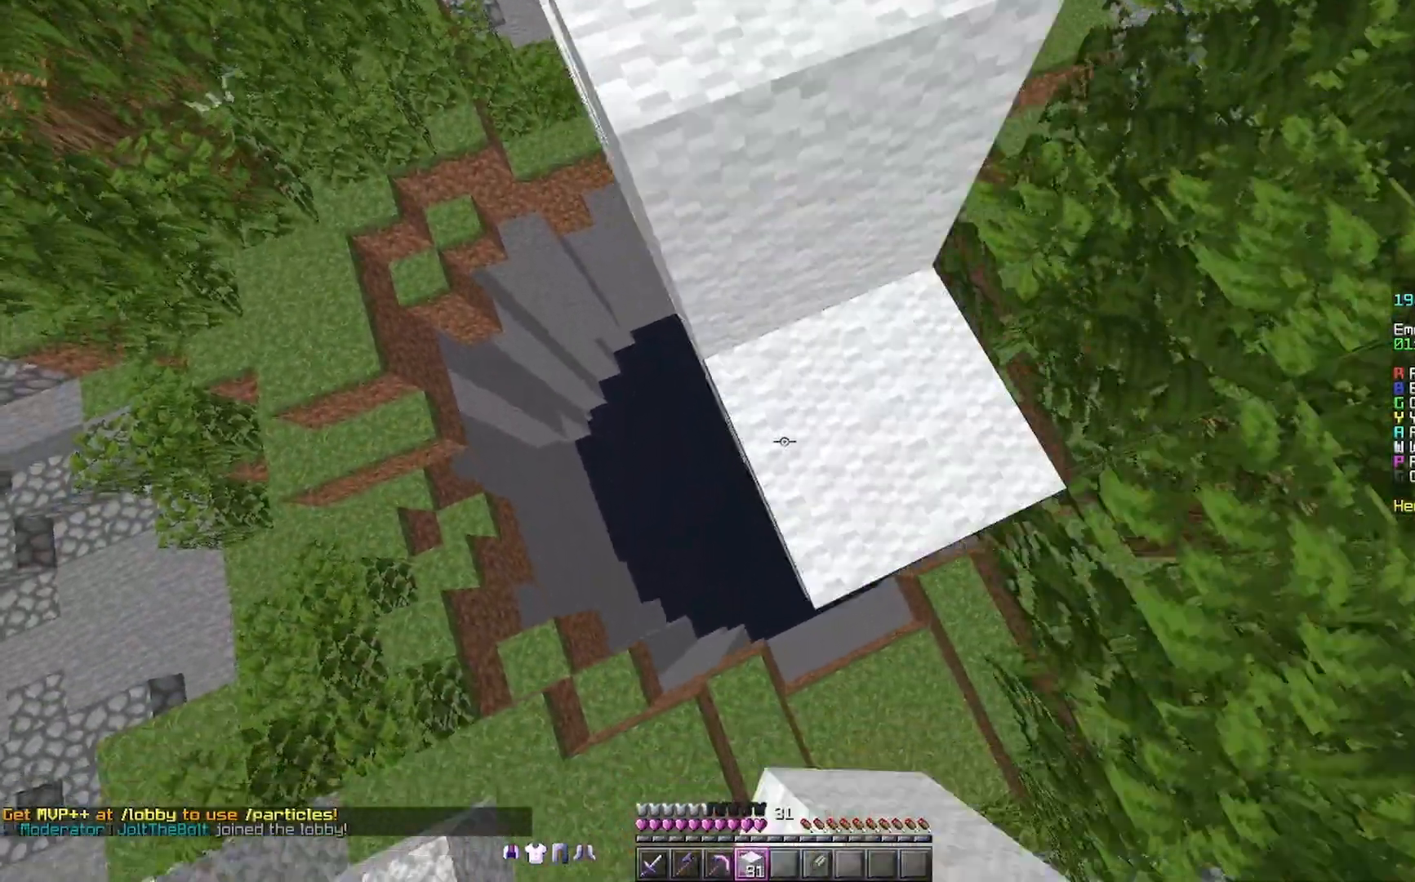
{"keys": ["d", "s"], "mouse": ["right"], "events": [[100, "d", "down"], [100, "mouse_right", "up"], [133, "space", "up"], [233, "mouse_right", "down"], [367, "mouse_right", "up"], [467, "mouse_right", "down"]]}
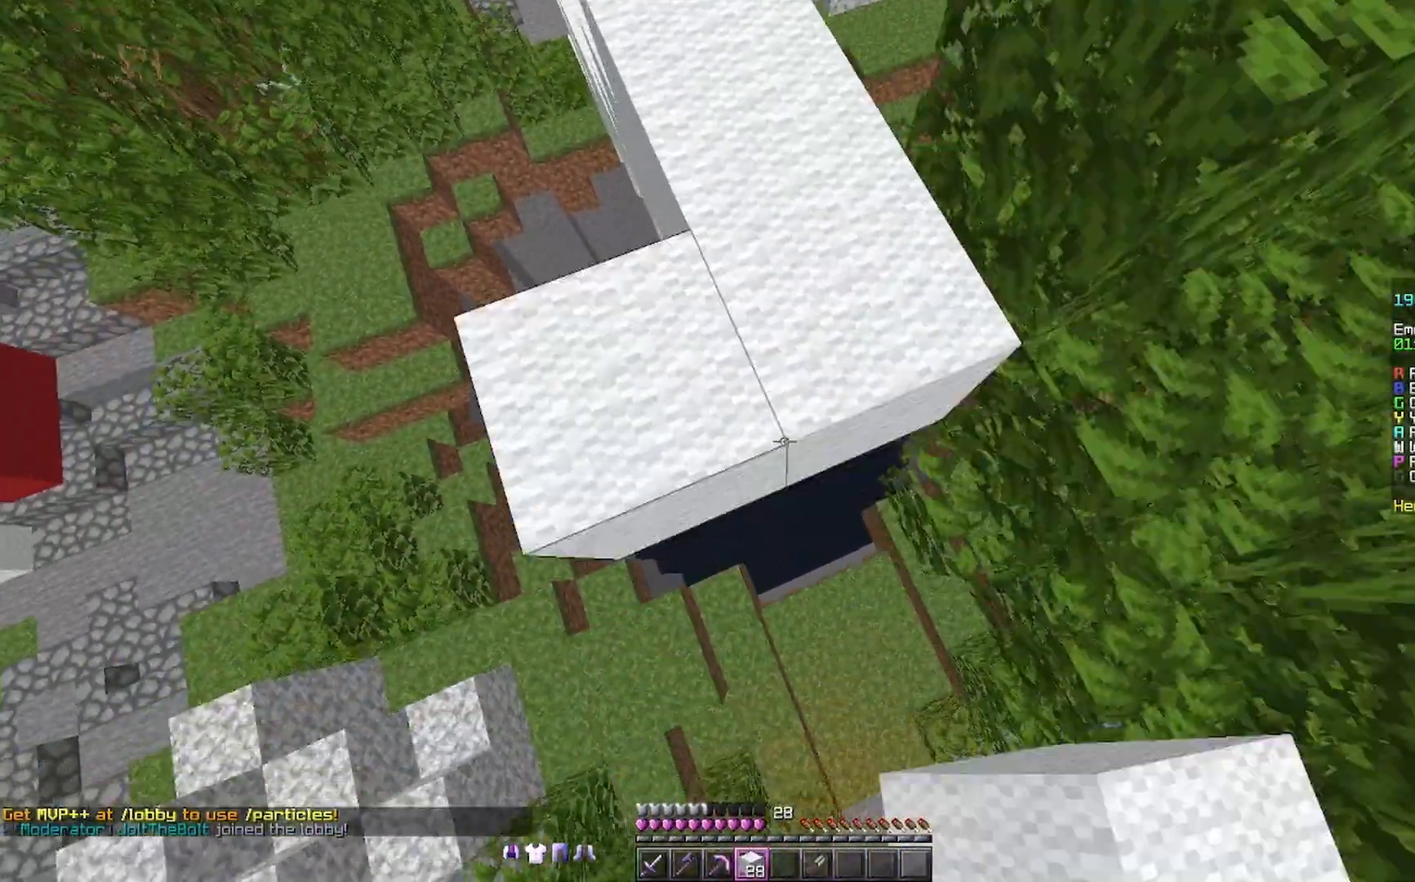
{"keys": ["s"], "mouse": [], "events": [[133, "d", "up"], [133, "mouse_right", "up"], [267, "mouse_right", "down"], [300, "mouse_right", "up"], [333, "mouse_right", "down"], [400, "d", "down"], [500, "d", "up"], [500, "mouse_right", "up"]]}
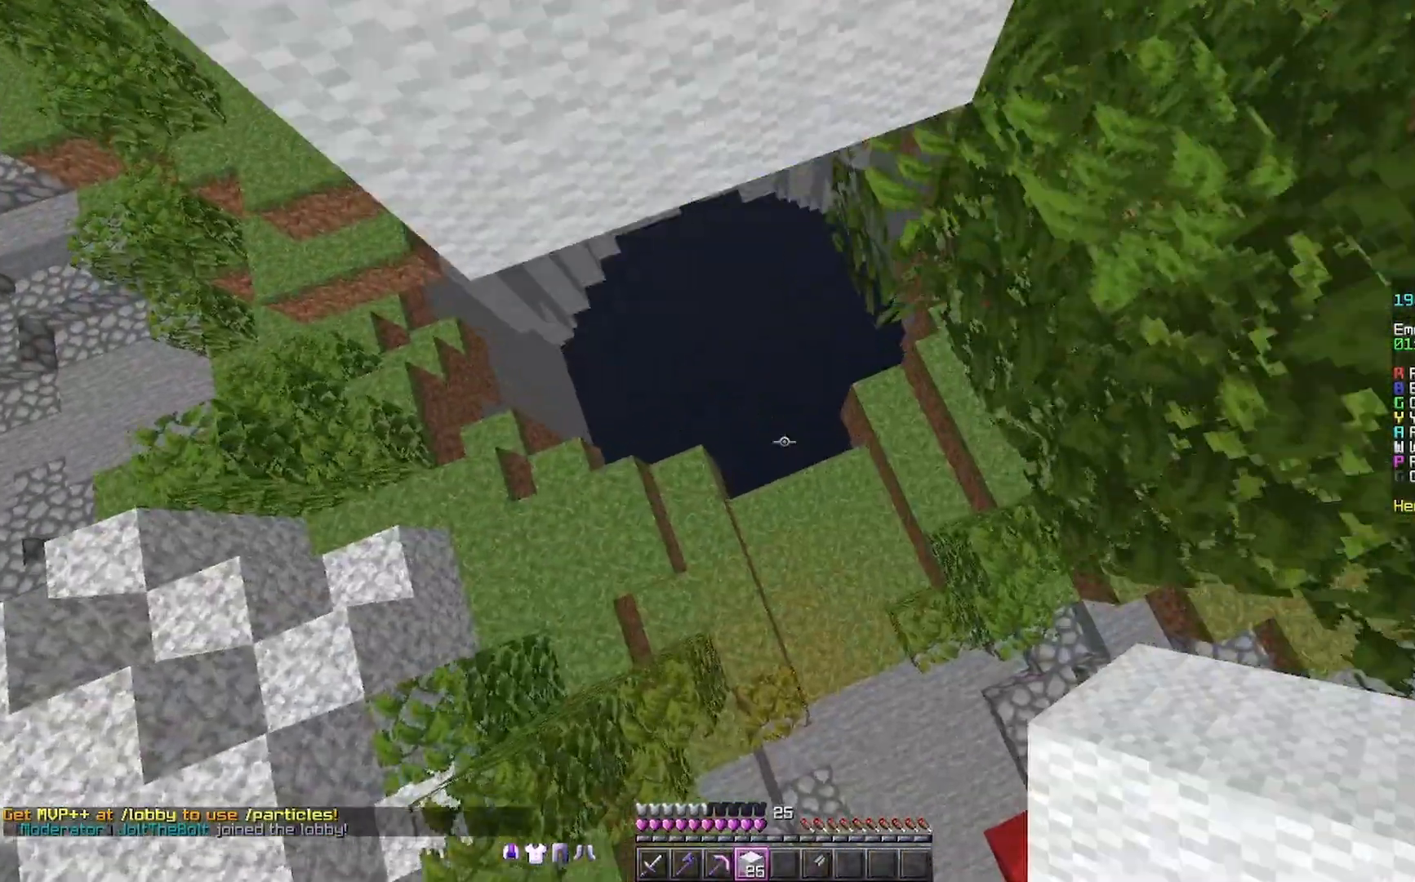
{"keys": ["w"], "mouse": [], "events": [[100, "d", "down"], [133, "d", "up"], [133, "s", "up"], [200, "d", "down"], [200, "w", "down"], [333, "d", "up"]]}
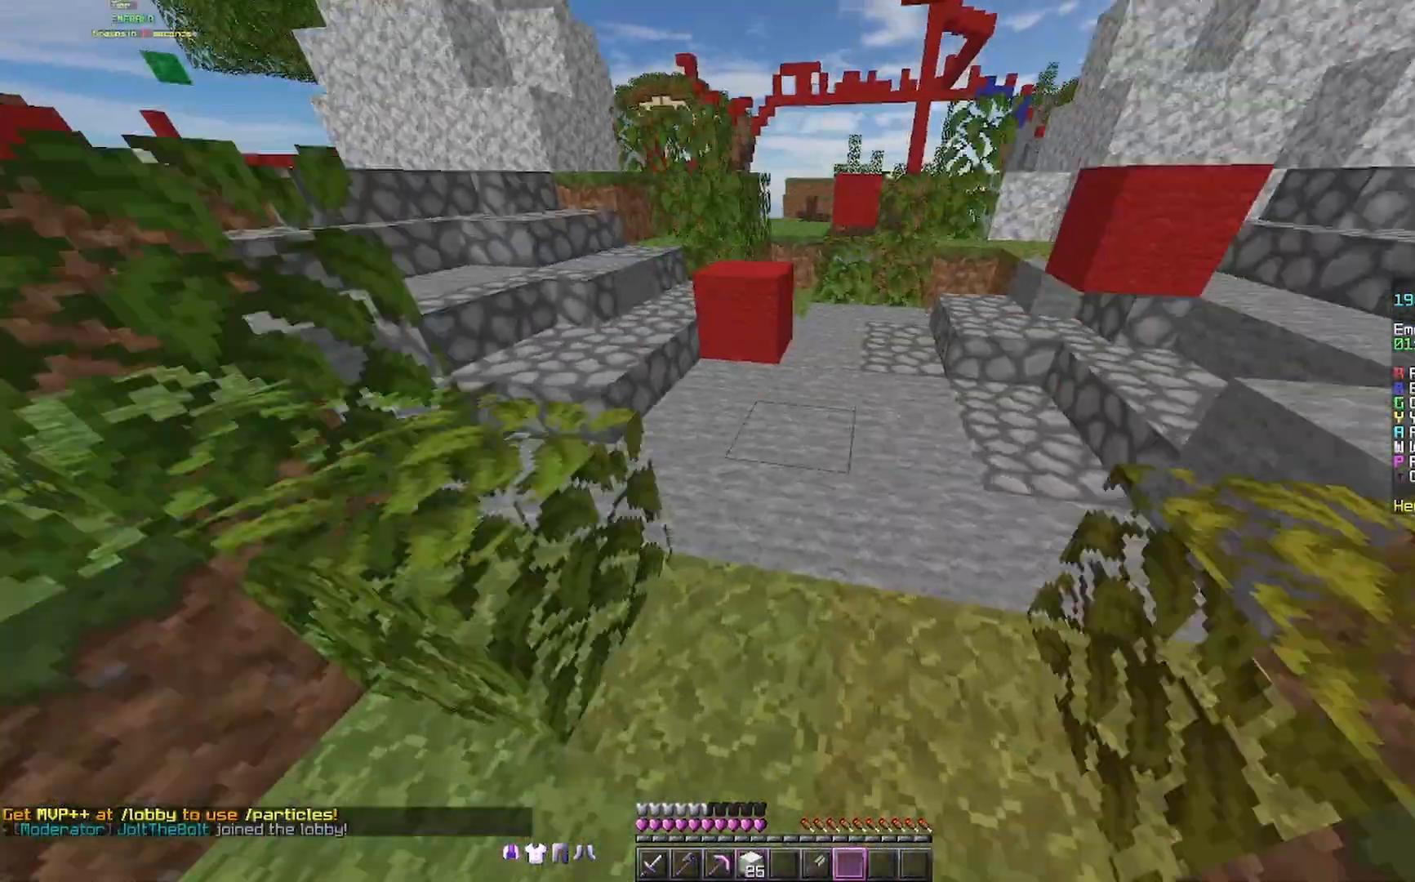
{"keys": ["w"], "mouse": [], "events": [[100, "d", "down"], [200, "d", "up"]]}
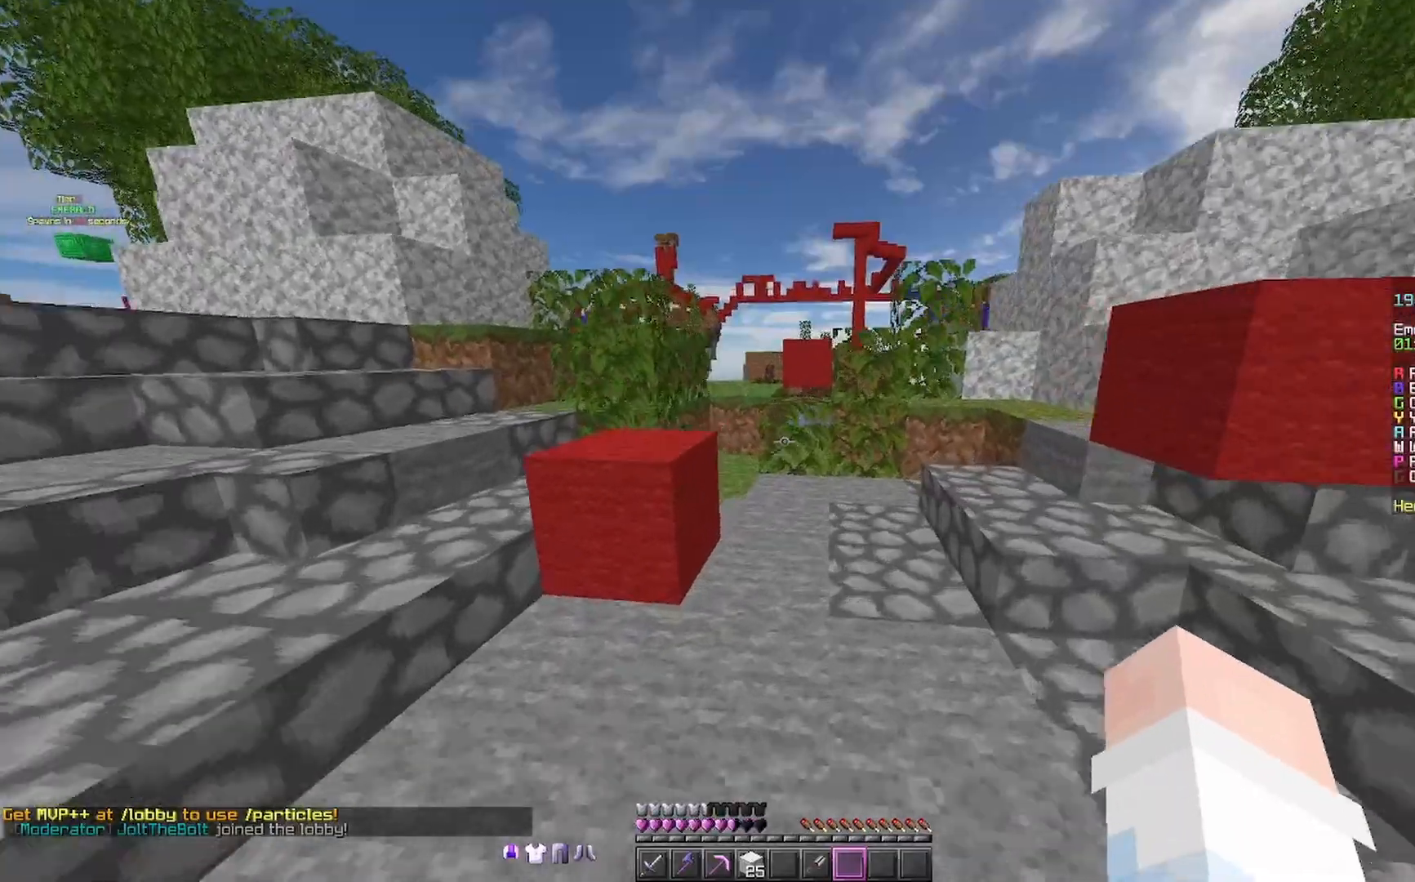
{"keys": ["w"], "mouse": [], "events": []}
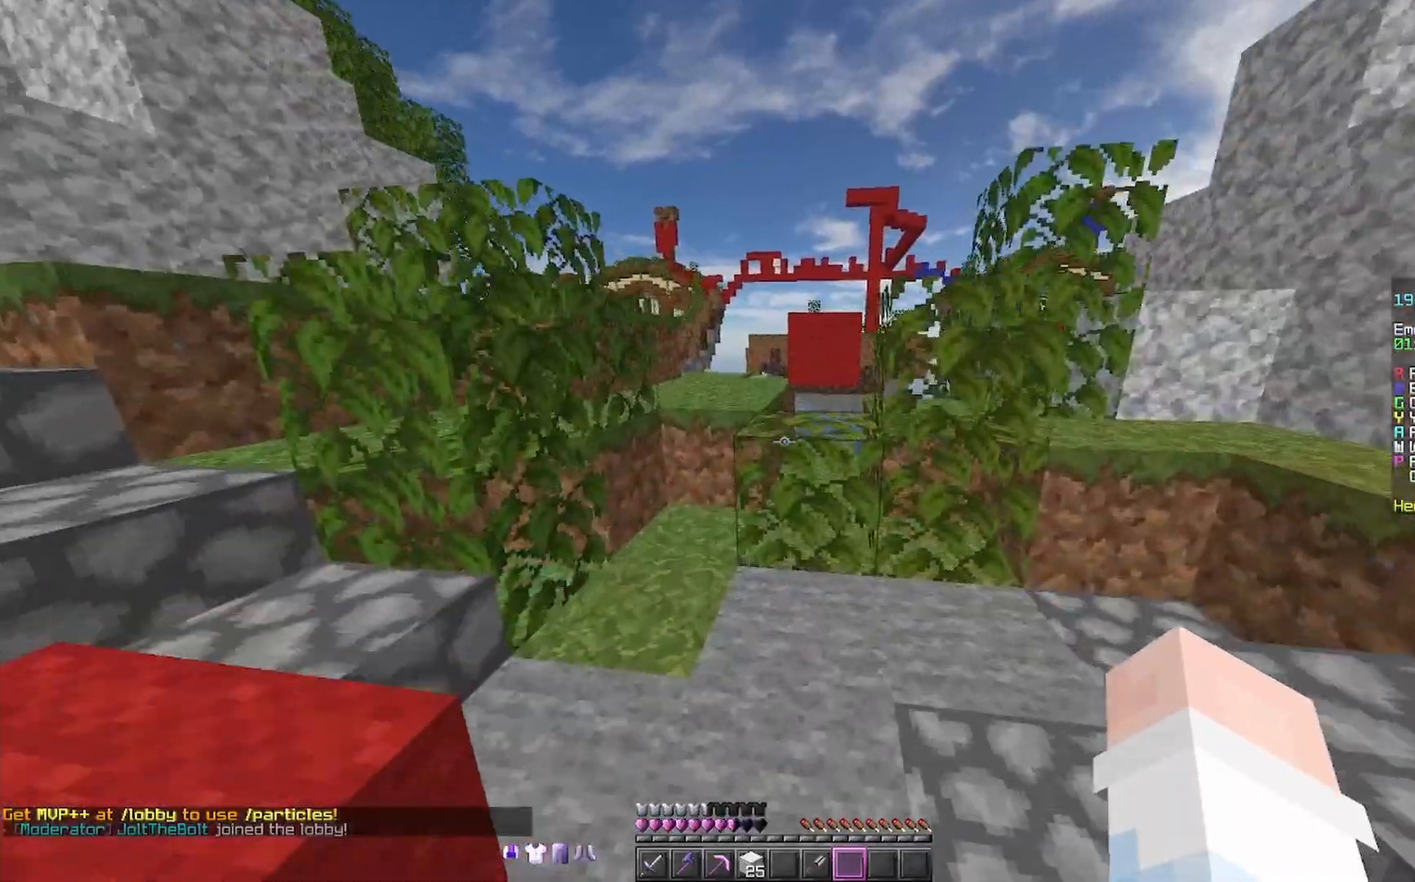
{"keys": ["w"], "mouse": [], "events": [[33, "space", "down"], [100, "a", "down"], [233, "space", "up"], [467, "a", "up"]]}
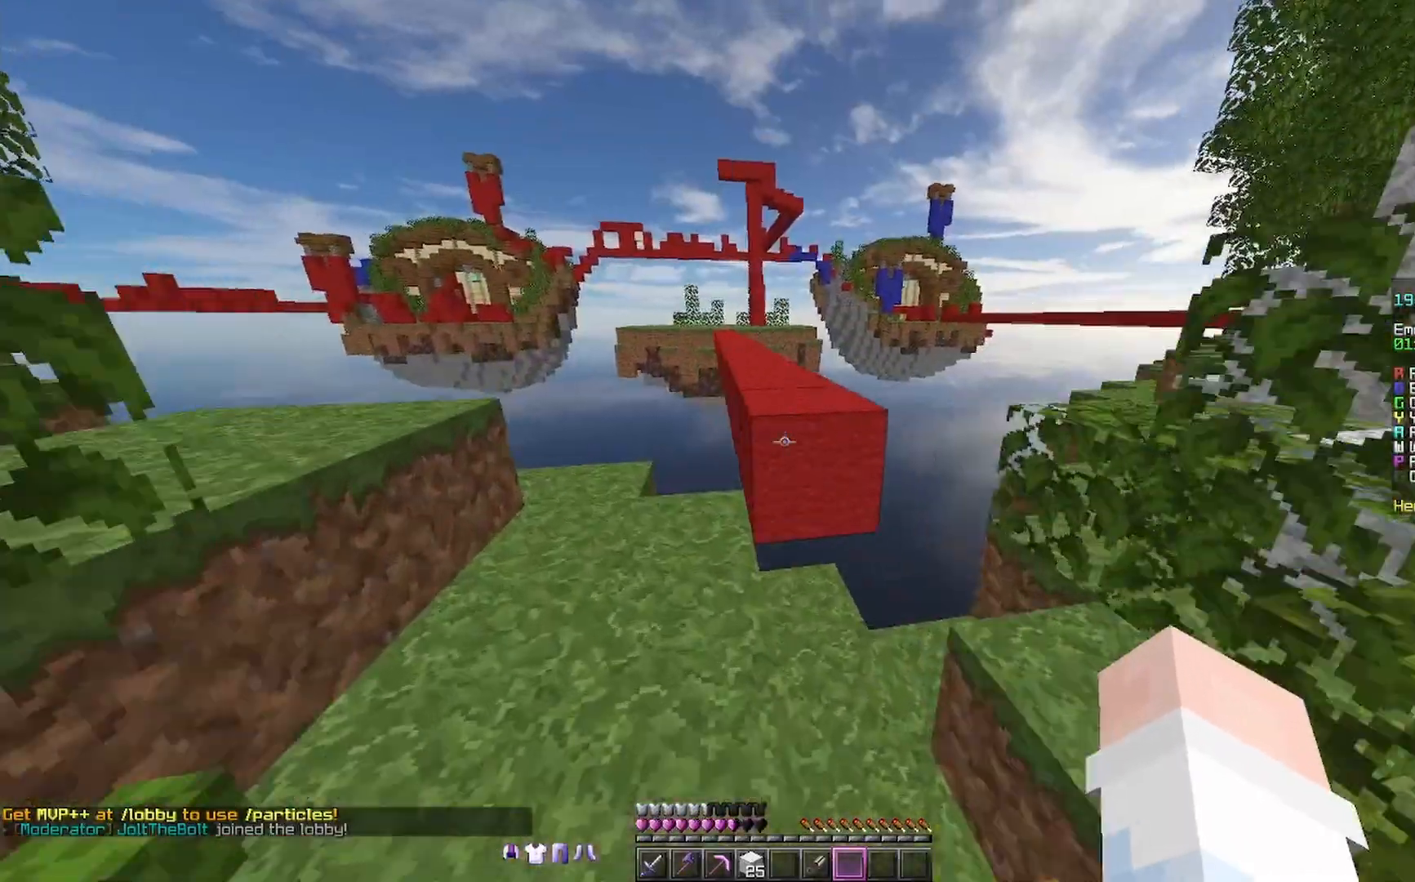
{"keys": ["space", "w"], "mouse": [], "events": [[133, "space", "down"]]}
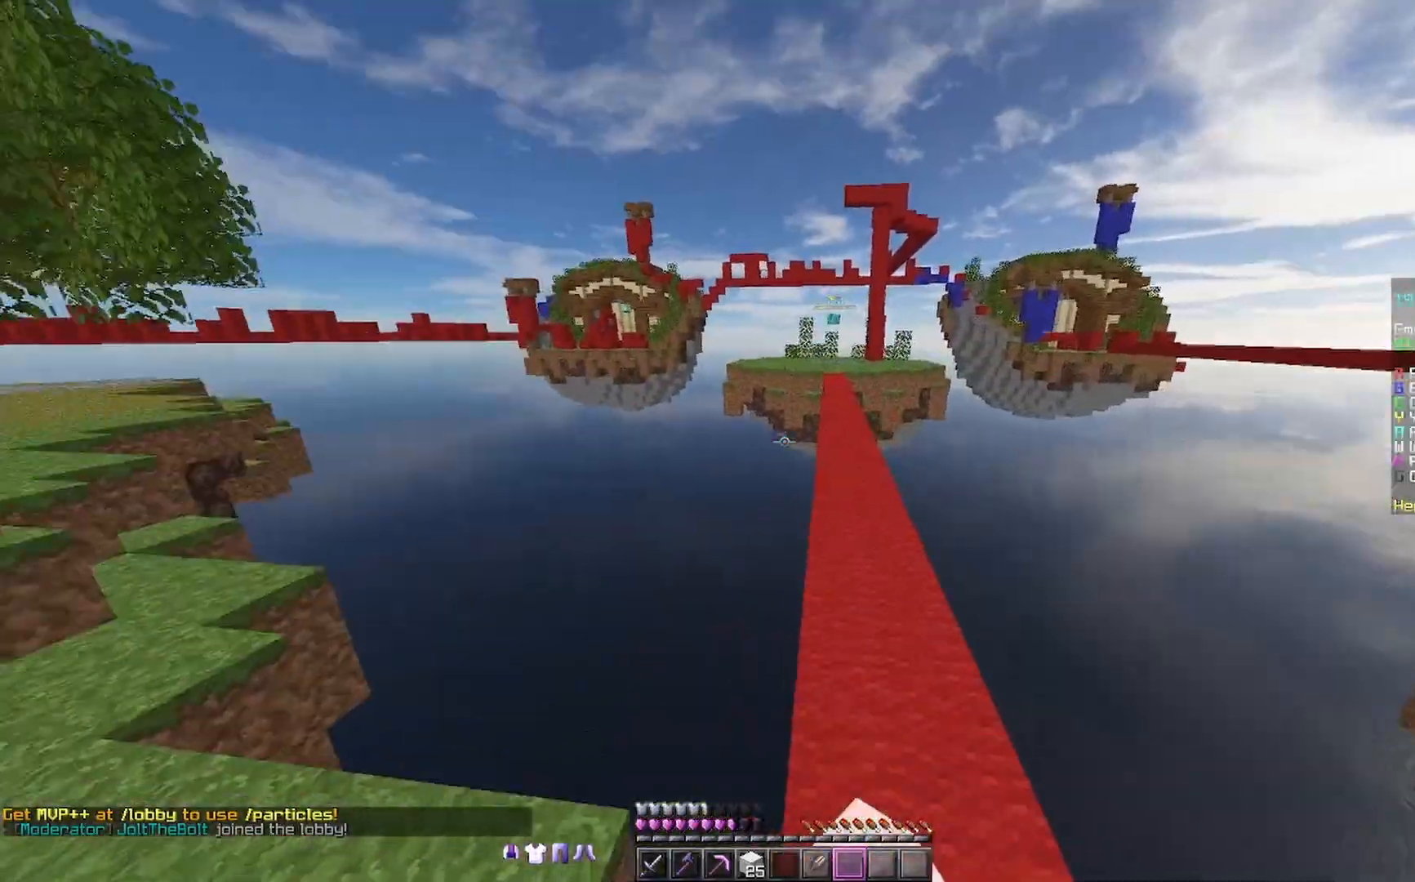
{"keys": ["space", "w"], "mouse": [], "events": [[33, "mouse_left", "down"], [167, "mouse_left", "up"], [300, "mouse_left", "down"], [333, "mouse_left", "up"]]}
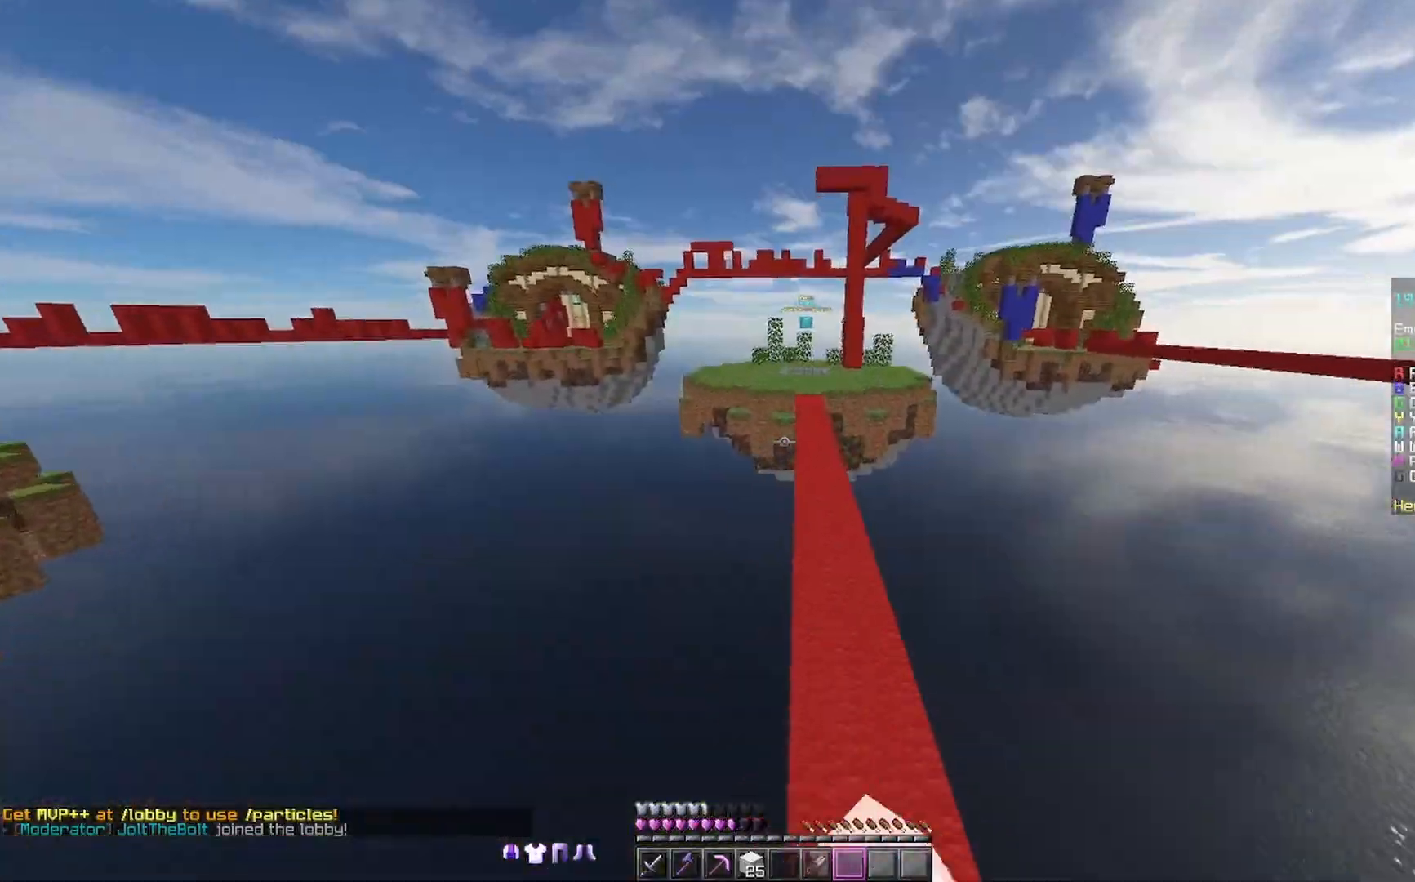
{"keys": ["space", "w"], "mouse": [], "events": [[133, "d", "down"], [233, "d", "up"]]}
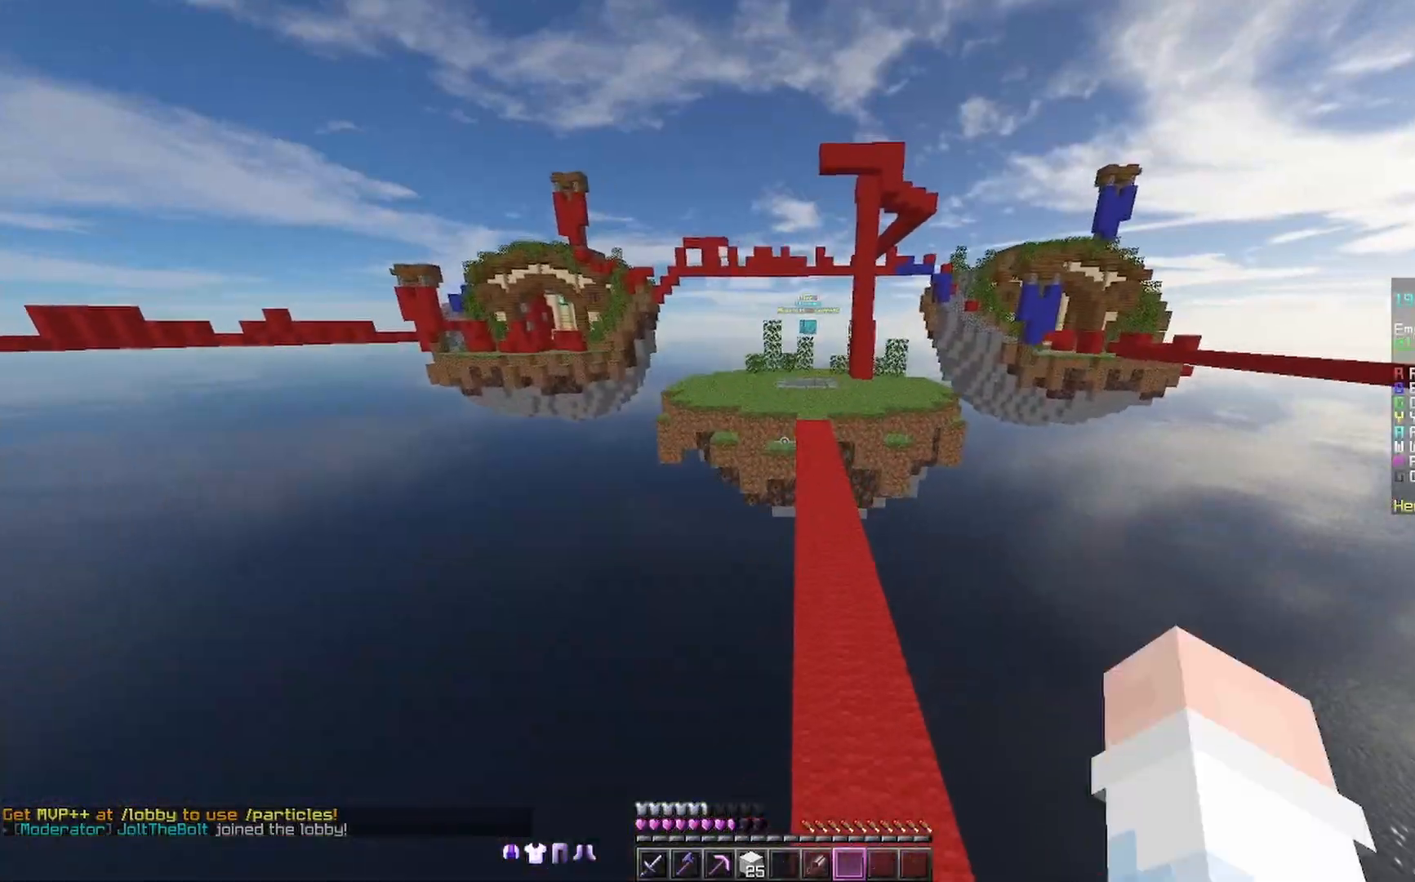
{"keys": ["space", "w"], "mouse": ["right"], "events": [[33, "mouse_right", "down"], [200, "mouse_right", "up"], [233, "d", "down"], [400, "d", "up"], [500, "mouse_right", "down"]]}
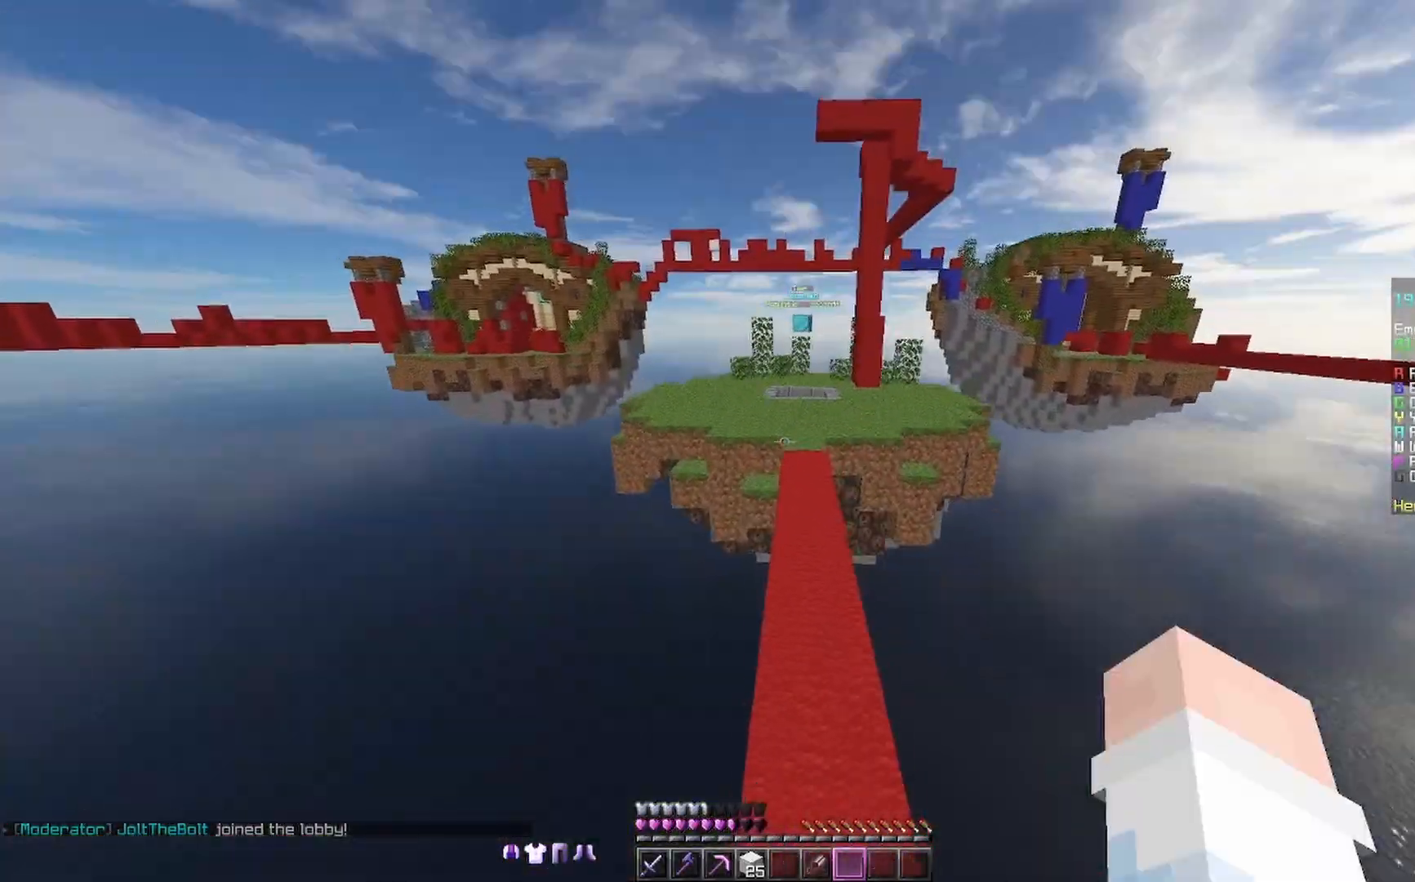
{"keys": ["space", "w"], "mouse": [], "events": [[133, "mouse_right", "up"], [367, "mouse_right", "down"], [433, "mouse_right", "up"]]}
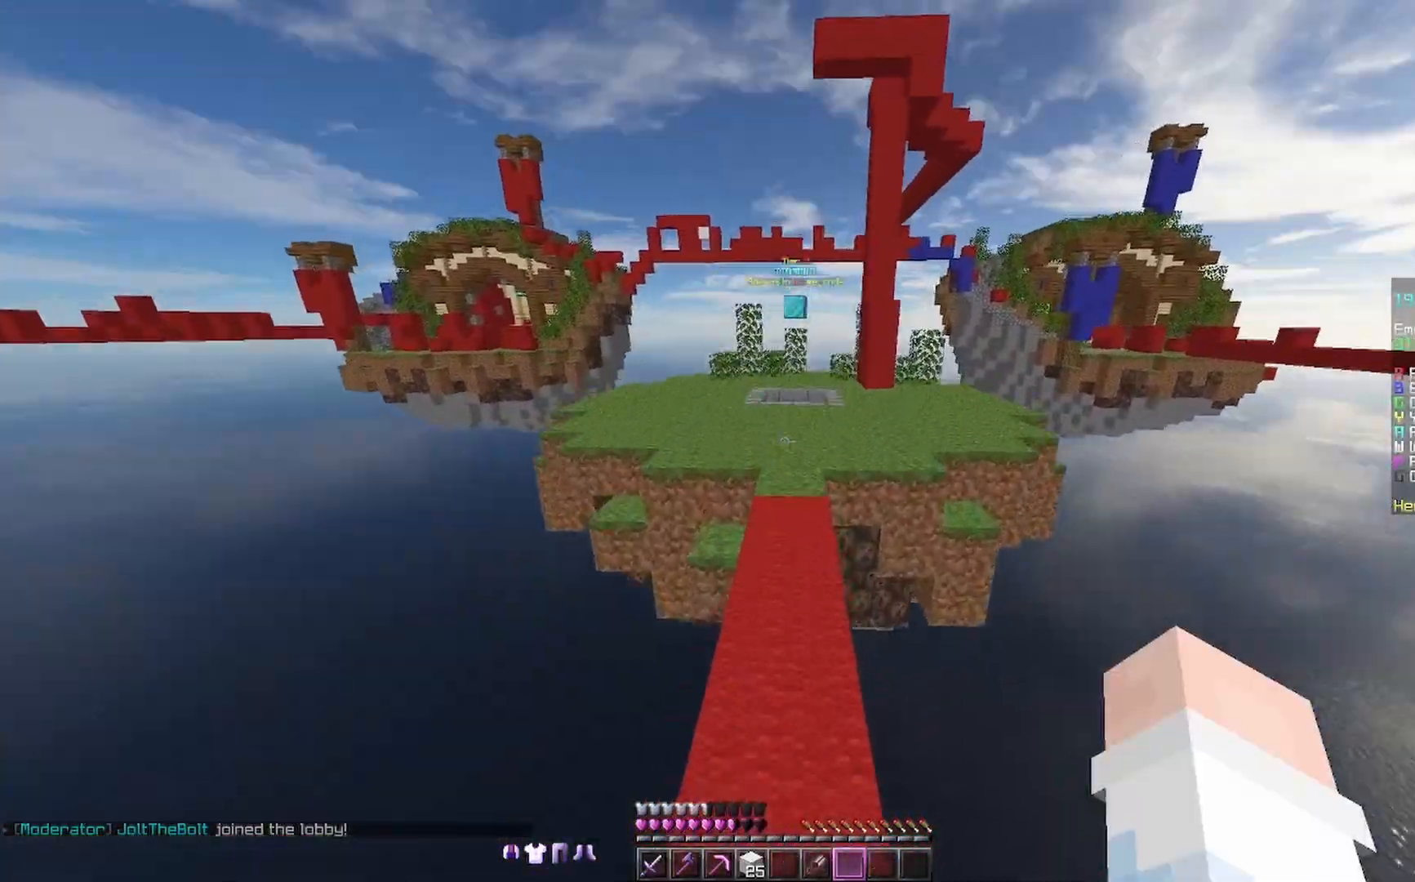
{"keys": ["space", "w"], "mouse": [], "events": [[100, "mouse_right", "down"], [100, "space", "up"], [133, "mouse_right", "up"], [433, "space", "down"]]}
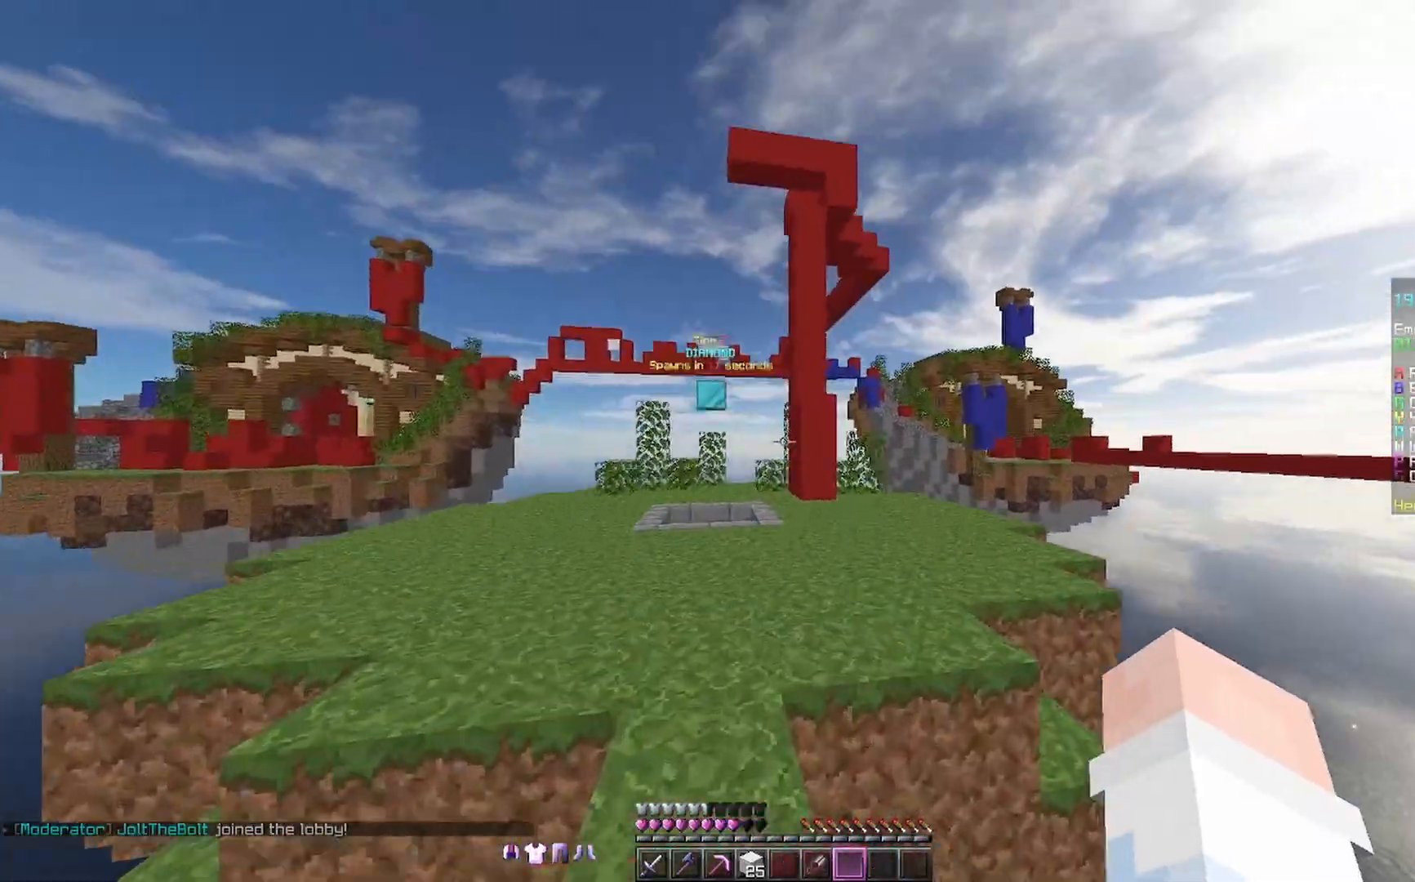
{"keys": ["d", "w"], "mouse": ["left"], "events": [[133, "d", "down"], [200, "space", "up"], [333, "mouse_left", "down"], [400, "mouse_left", "up"], [500, "mouse_left", "down"]]}
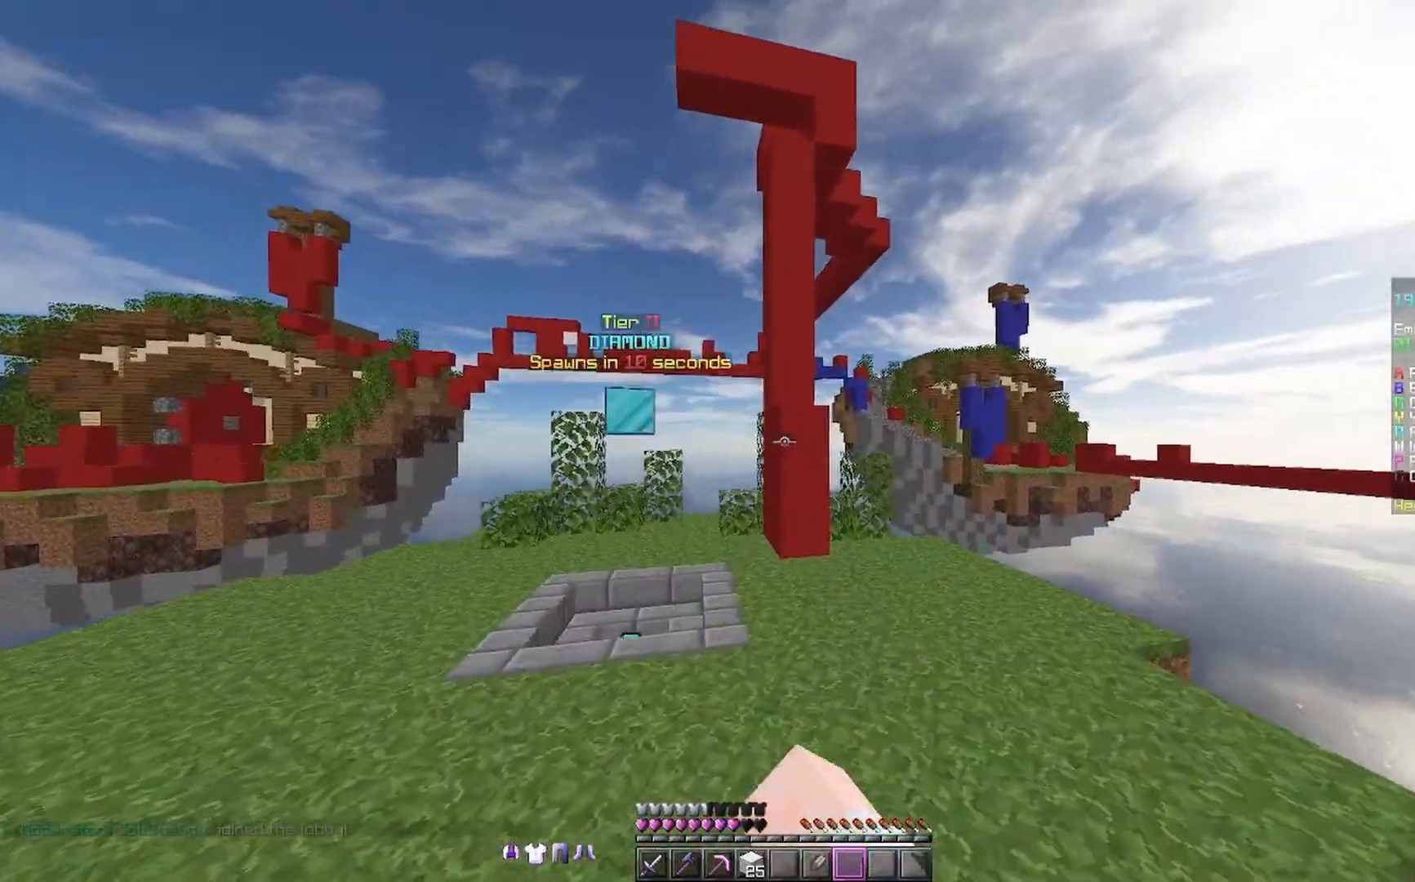
{"keys": ["w"], "mouse": [], "events": [[100, "mouse_left", "up"], [200, "d", "up"]]}
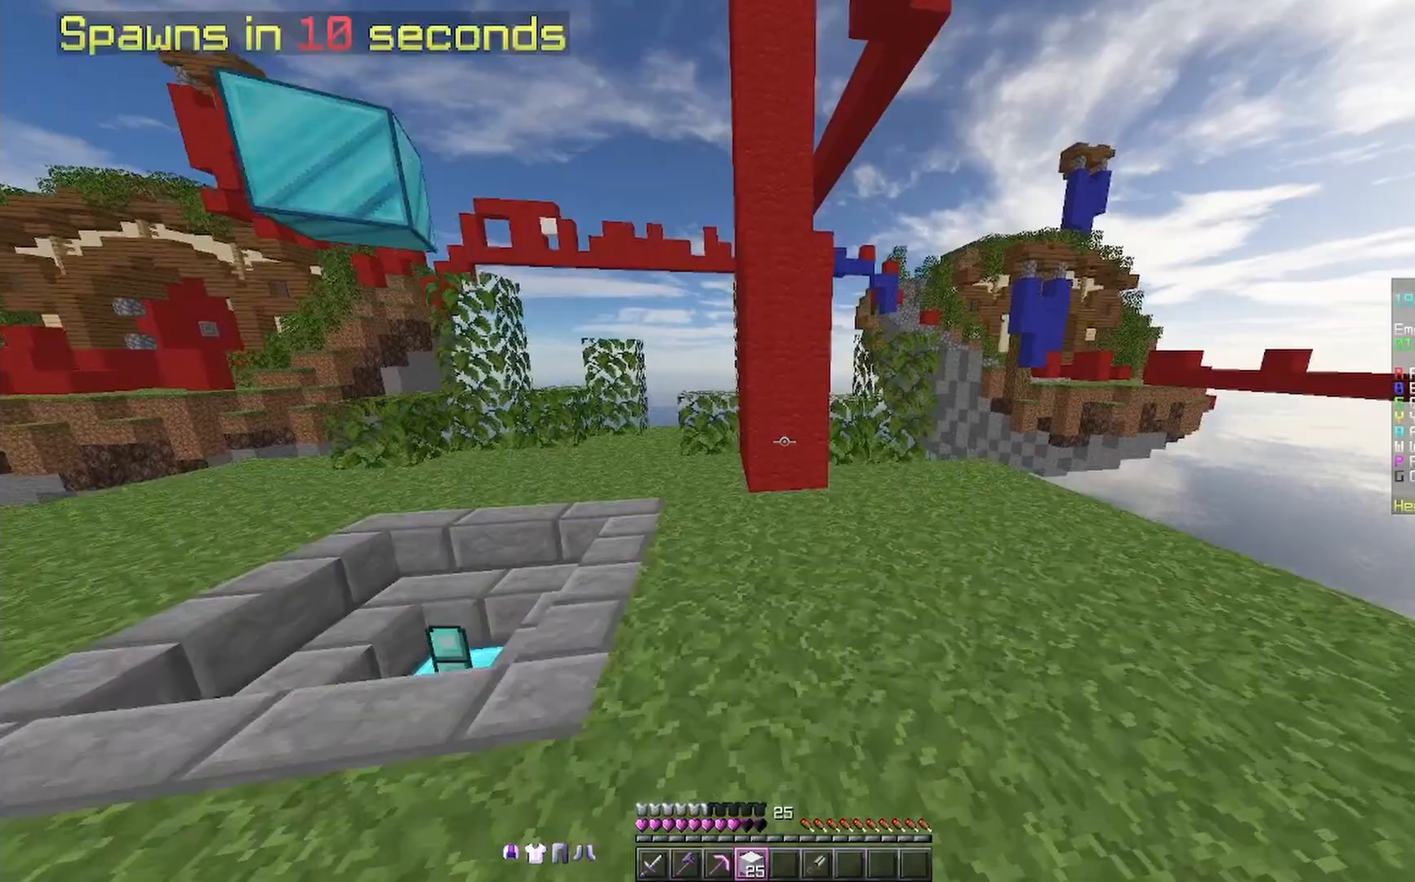
{"keys": ["space", "w"], "mouse": [], "events": [[167, "mouse_right", "down"], [233, "space", "down"], [300, "mouse_right", "up"]]}
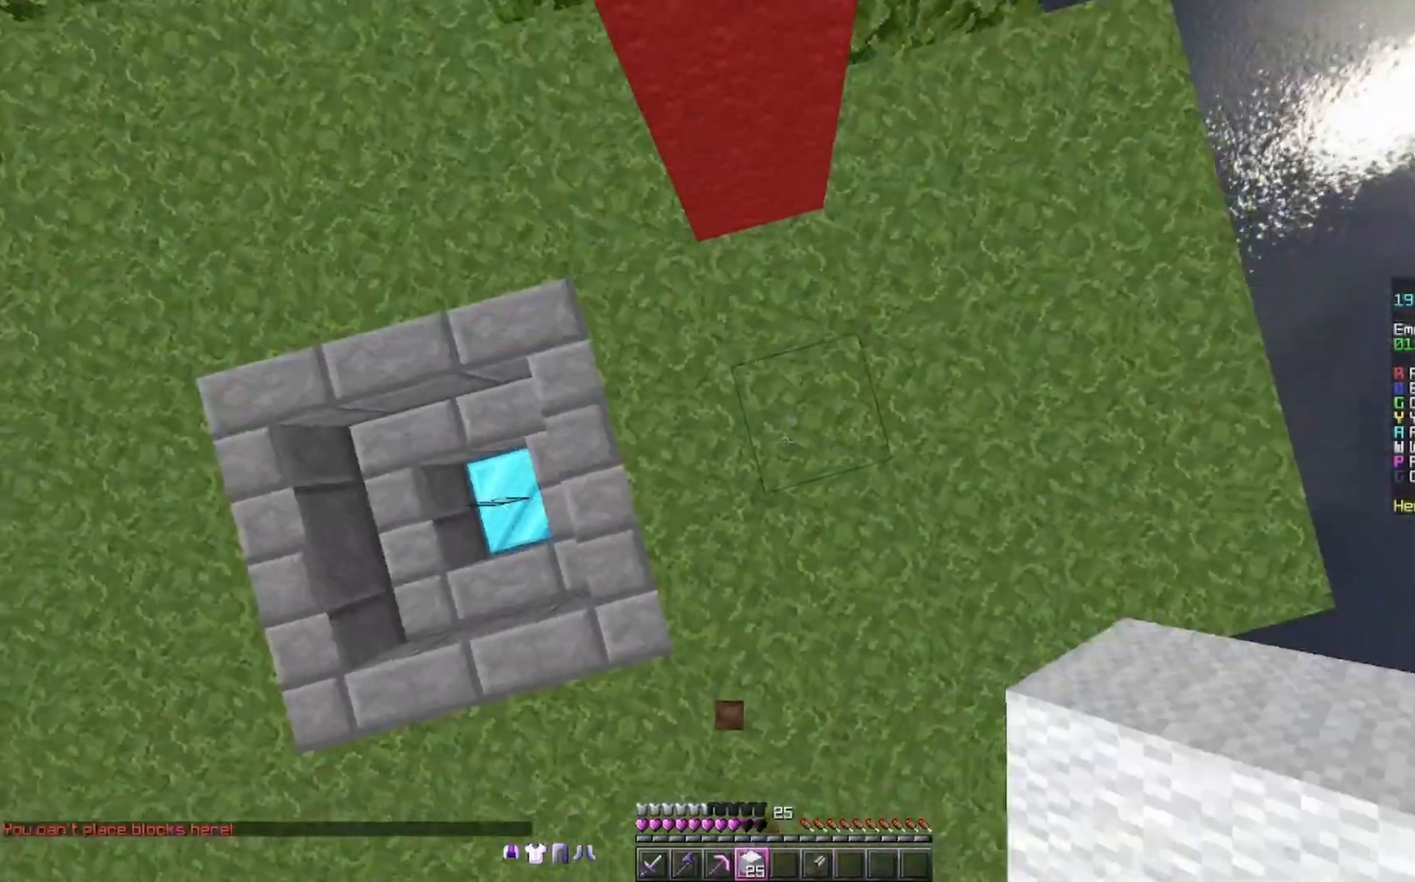
{"keys": ["d", "space", "w"], "mouse": [], "events": [[33, "mouse_right", "down"], [100, "mouse_right", "up"], [433, "d", "down"]]}
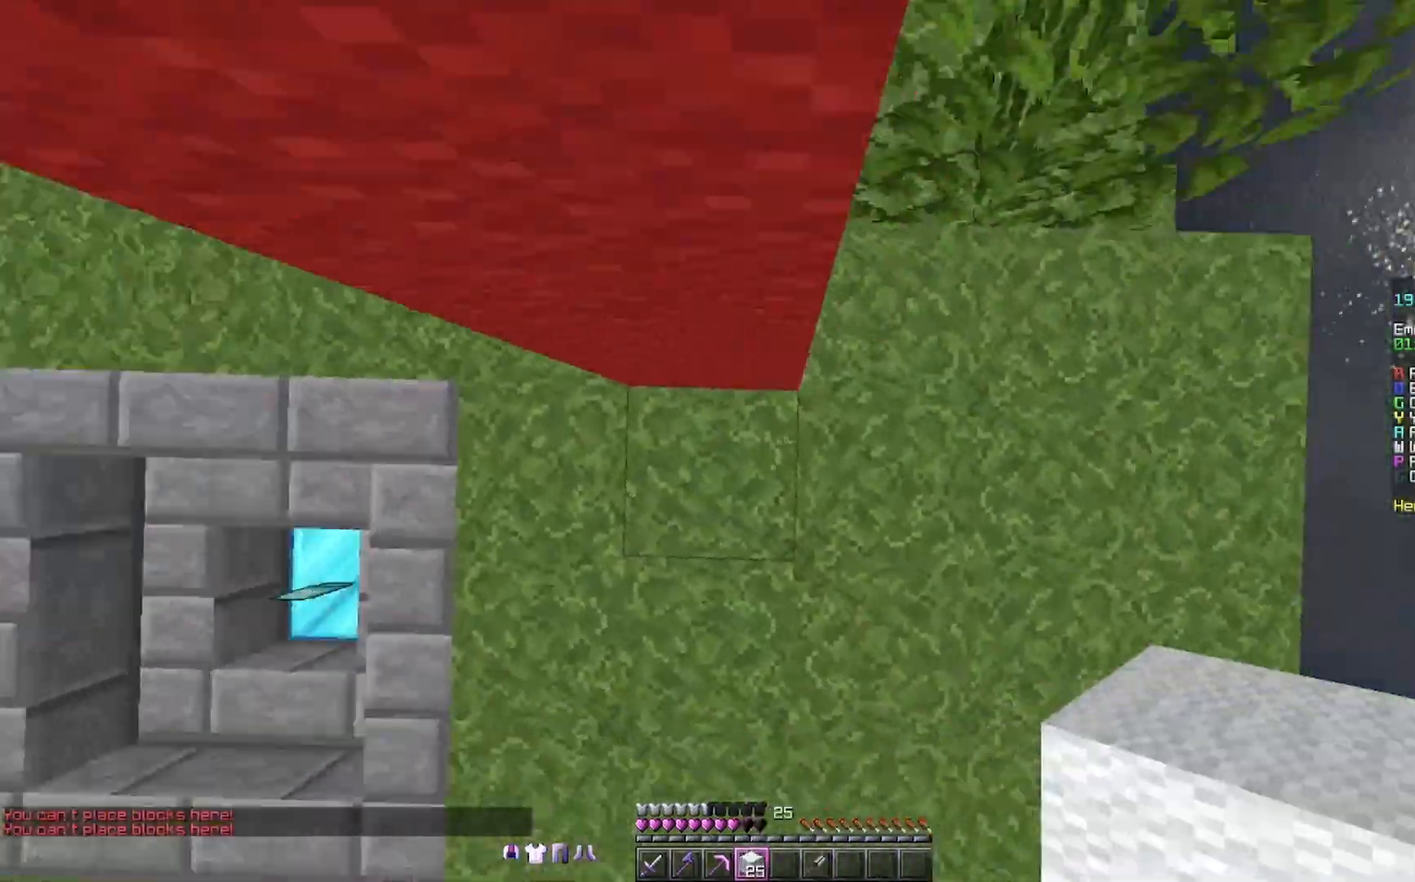
{"keys": ["a", "space"], "mouse": [], "events": [[33, "w", "up"], [100, "space", "up"], [233, "d", "up"], [233, "mouse_right", "down"], [333, "space", "down"], [400, "mouse_right", "up"], [500, "a", "down"]]}
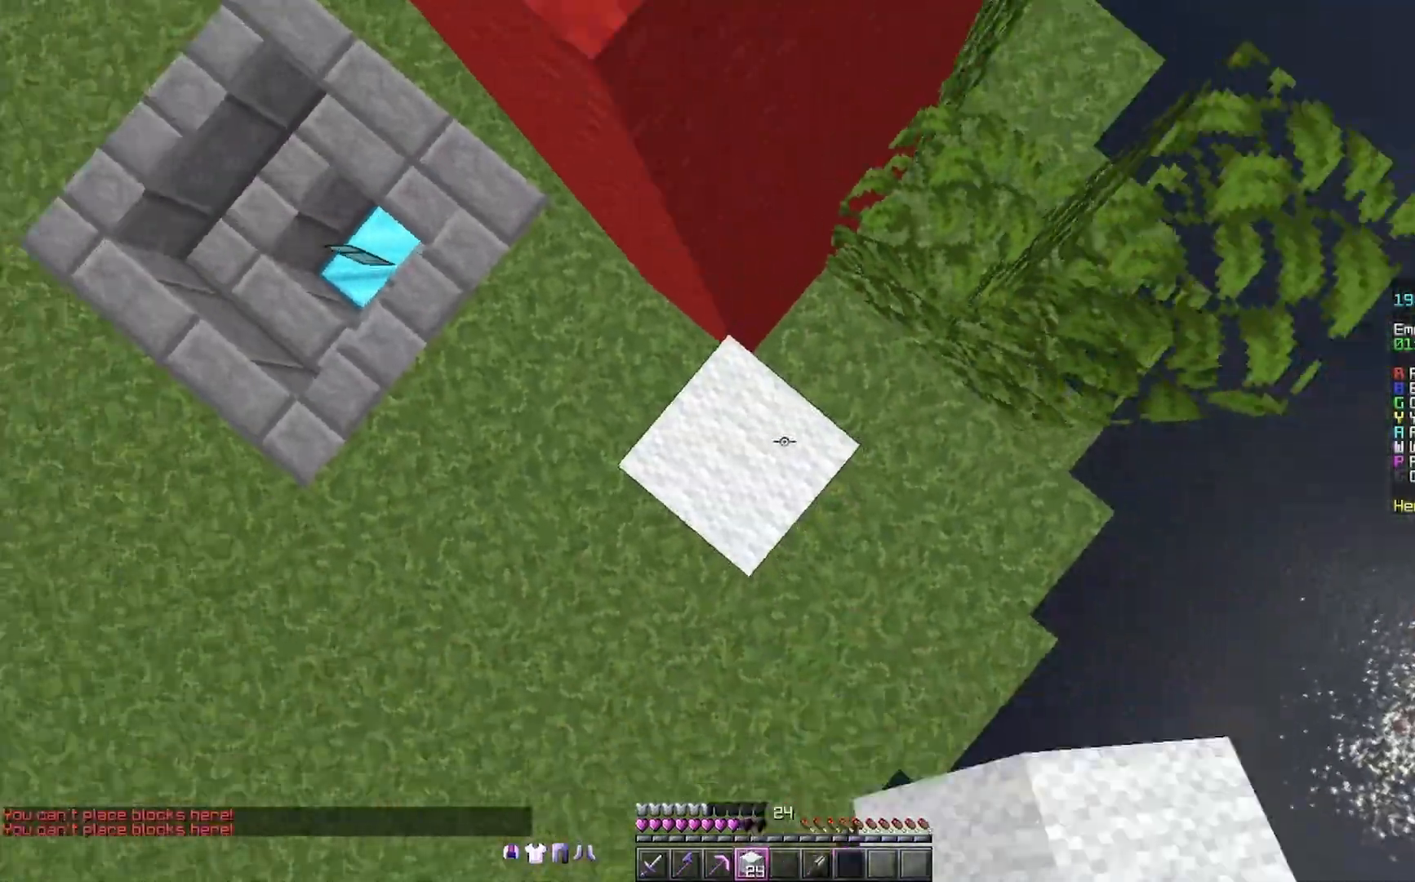
{"keys": ["a", "w"], "mouse": [], "events": [[67, "mouse_right", "down"], [100, "a", "up"], [133, "space", "up"], [233, "mouse_right", "up"], [300, "w", "down"], [400, "space", "down"], [500, "a", "down"], [500, "space", "up"]]}
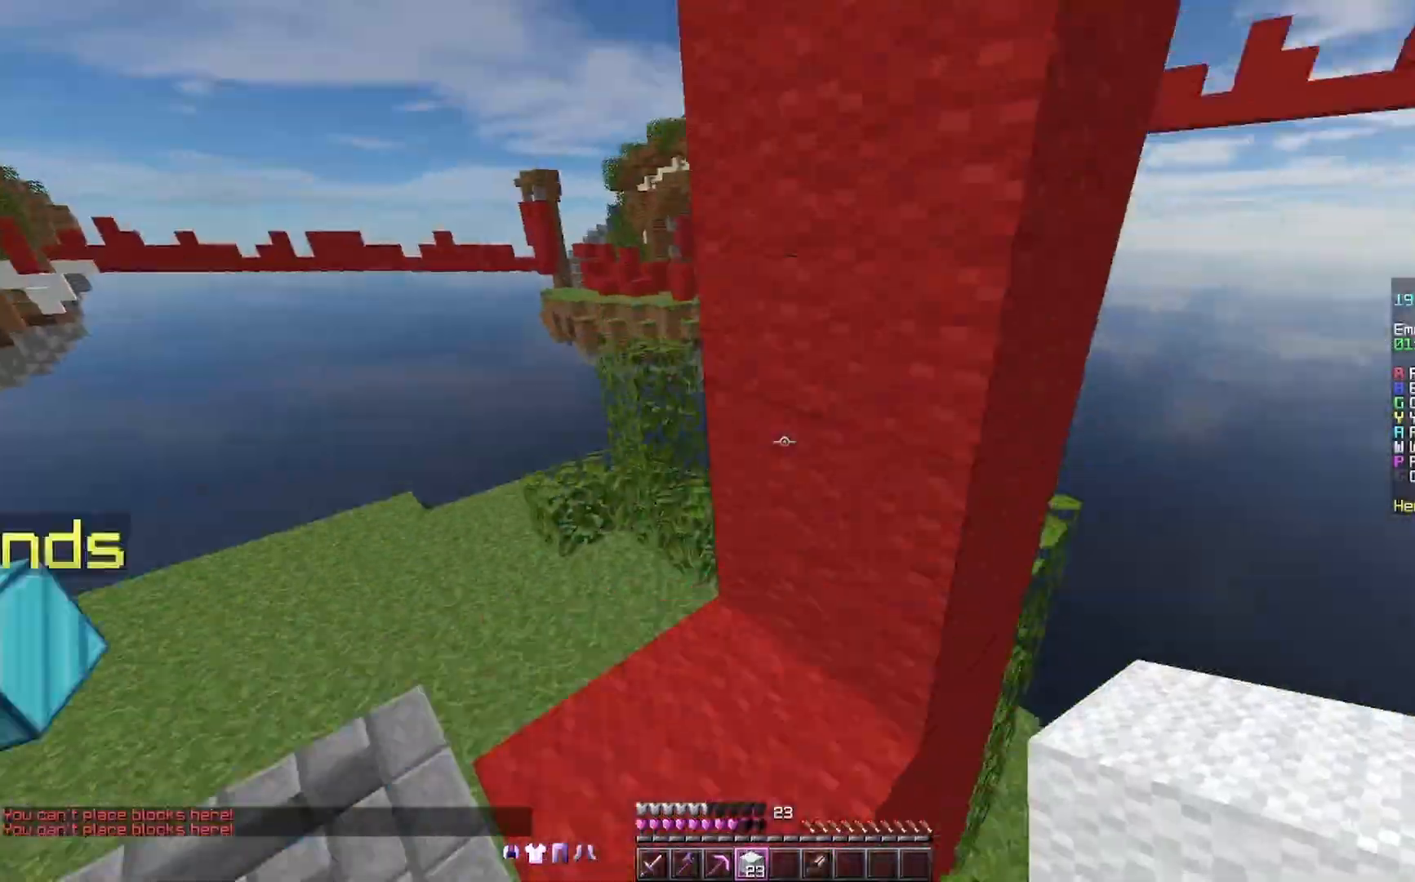
{"keys": ["space"], "mouse": [], "events": [[133, "a", "up"], [233, "w", "up"], [300, "space", "down"]]}
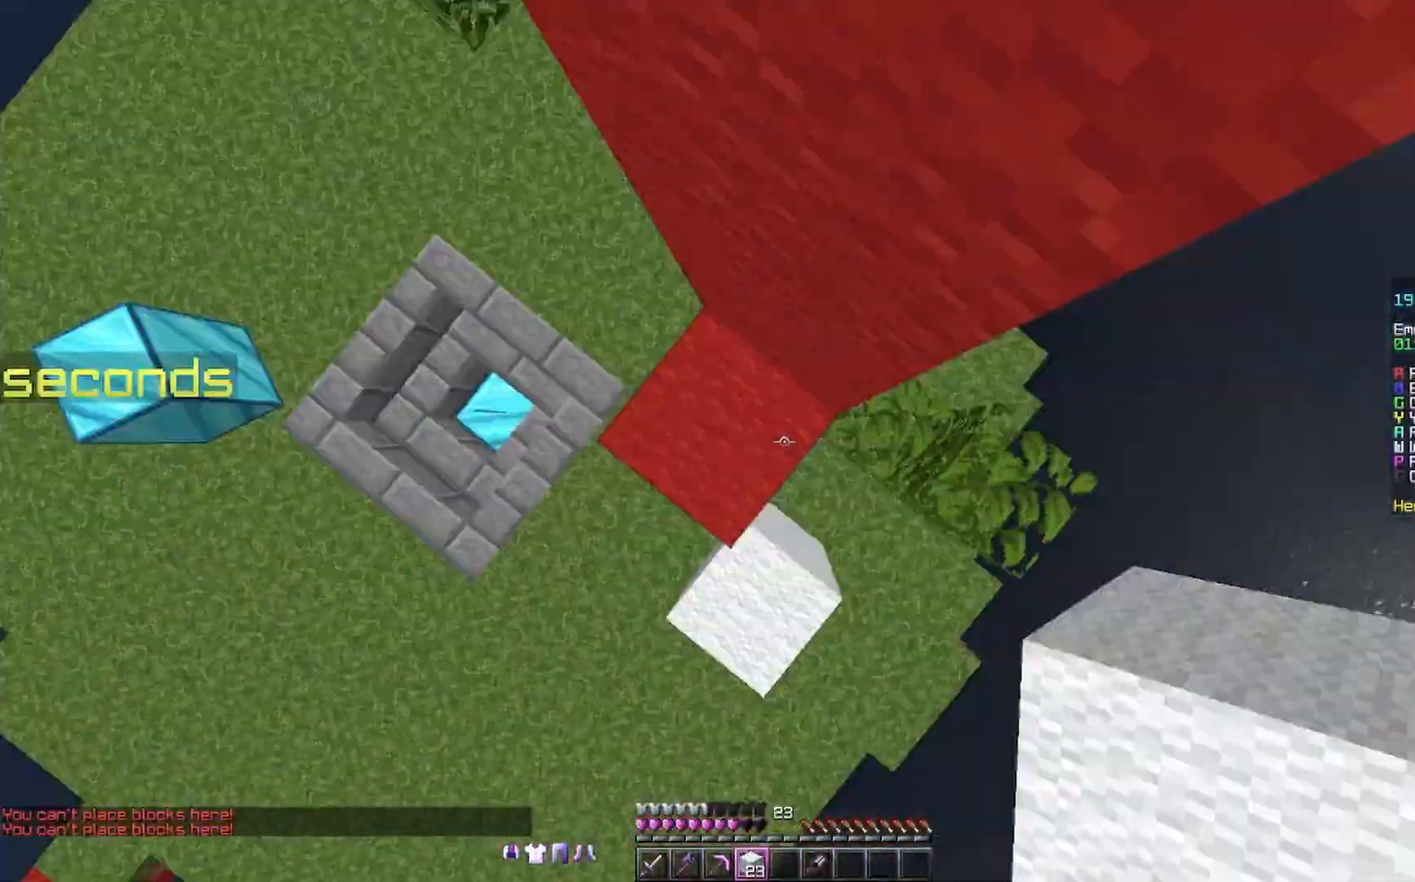
{"keys": ["space"], "mouse": [], "events": [[33, "mouse_right", "down"], [200, "mouse_right", "up"]]}
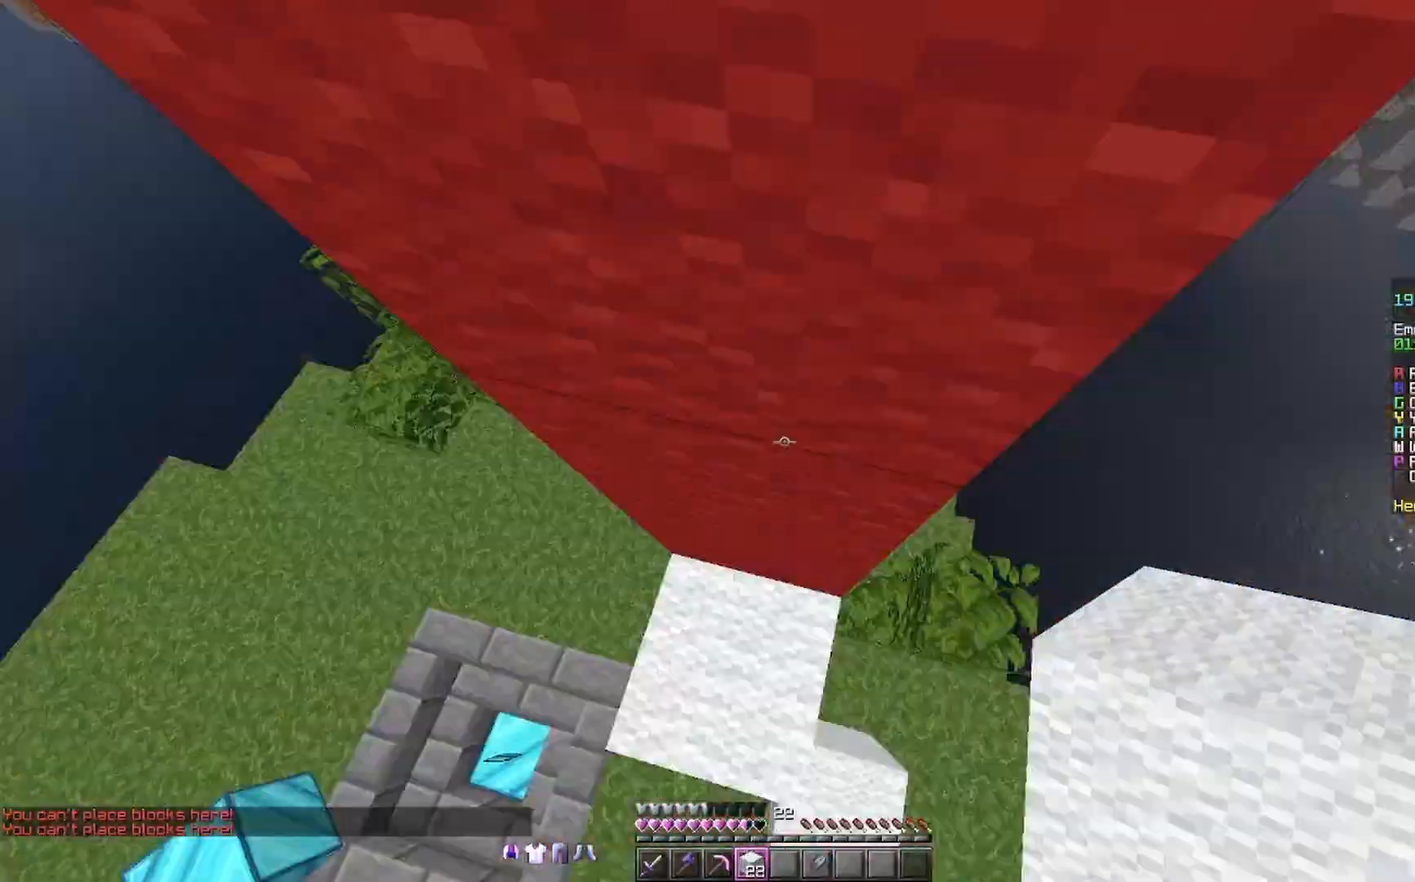
{"keys": ["space"], "mouse": [], "events": [[100, "mouse_right", "down"], [200, "mouse_right", "up"]]}
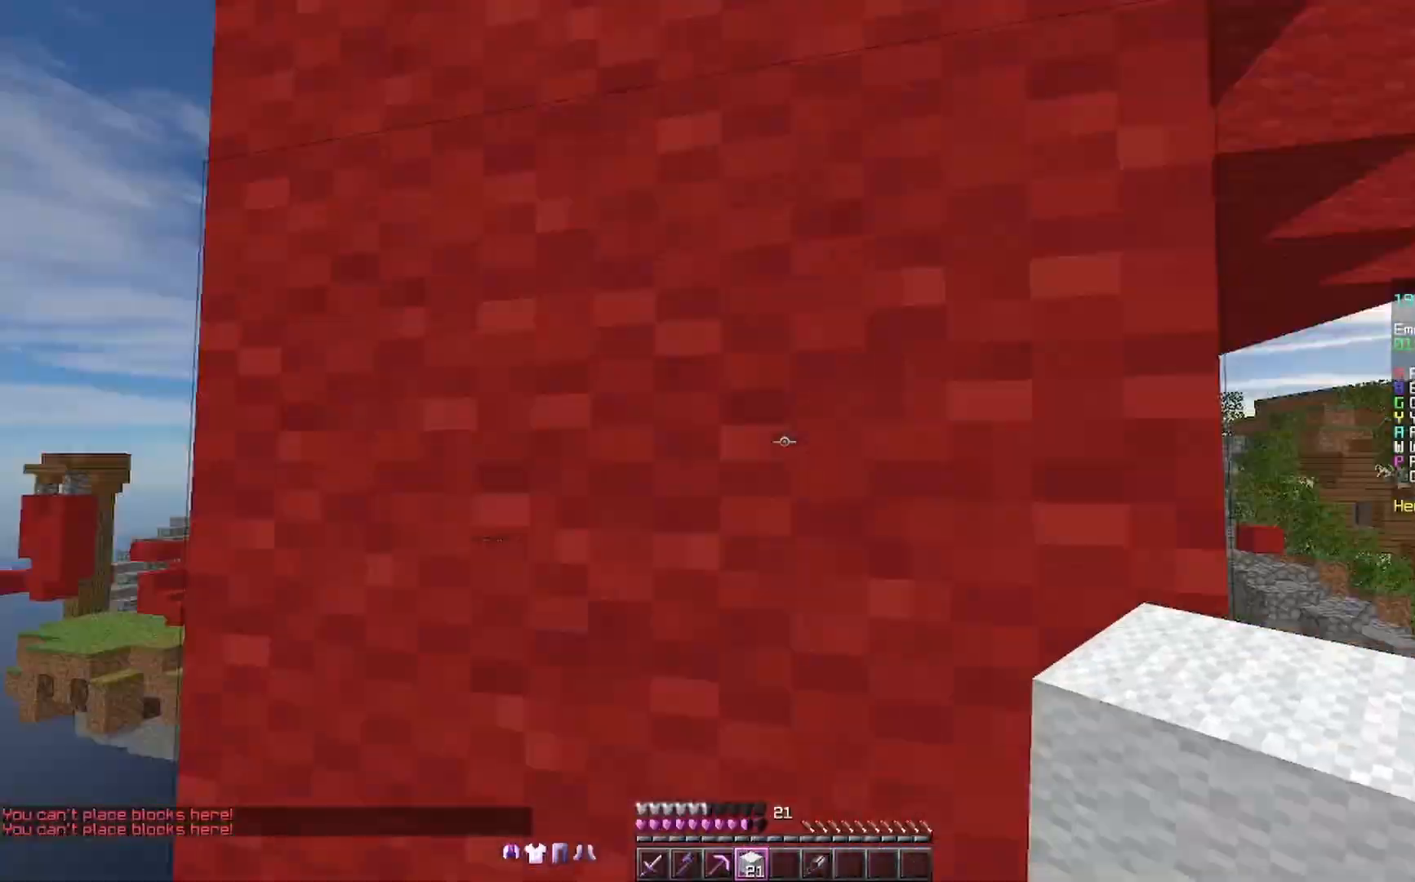
{"keys": ["space"], "mouse": [], "events": [[200, "mouse_right", "down"], [300, "mouse_right", "up"]]}
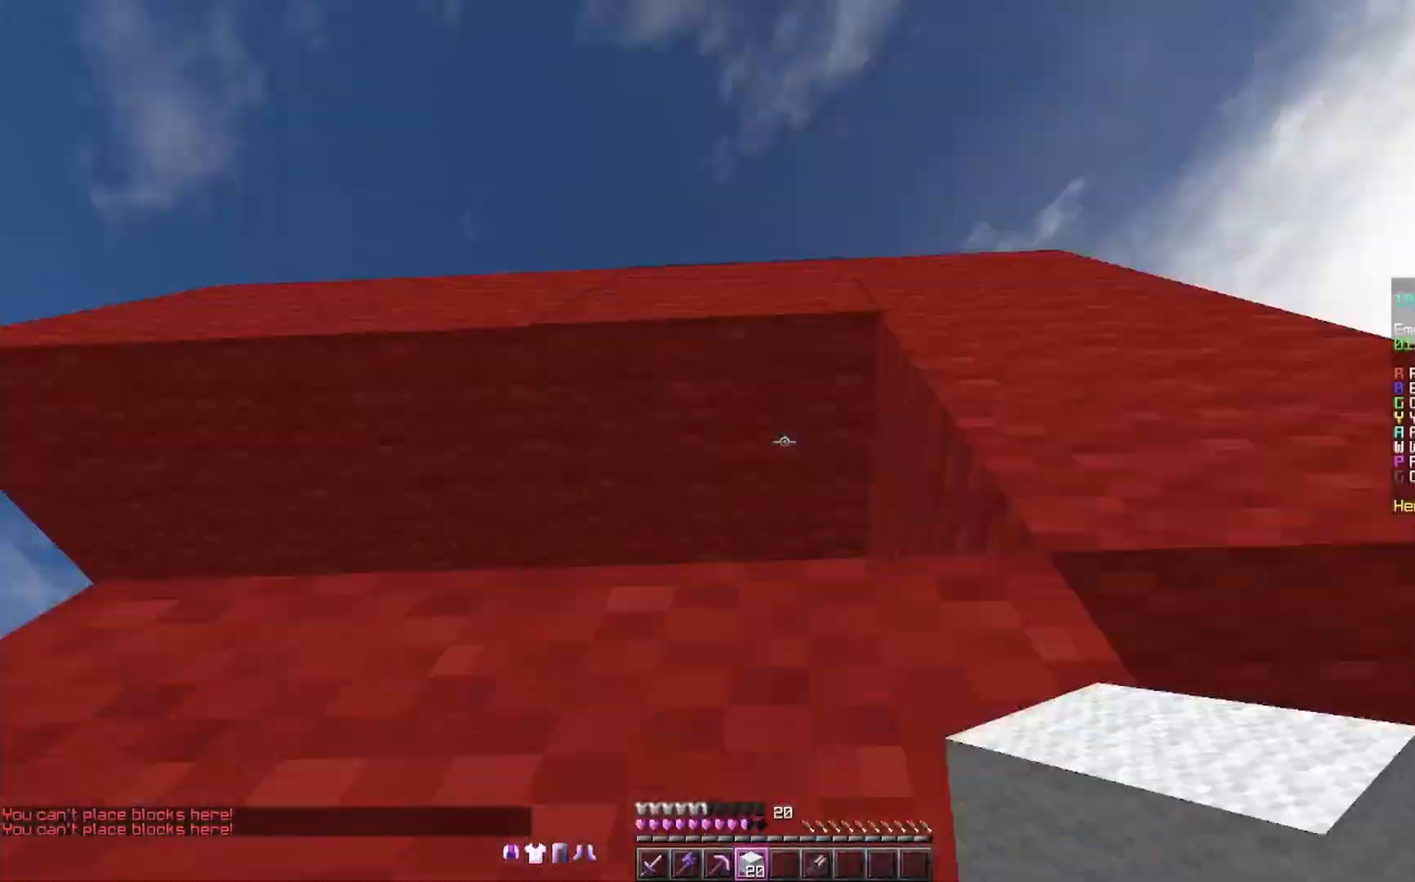
{"keys": ["space"], "mouse": [], "events": [[200, "mouse_right", "down"], [367, "mouse_right", "up"]]}
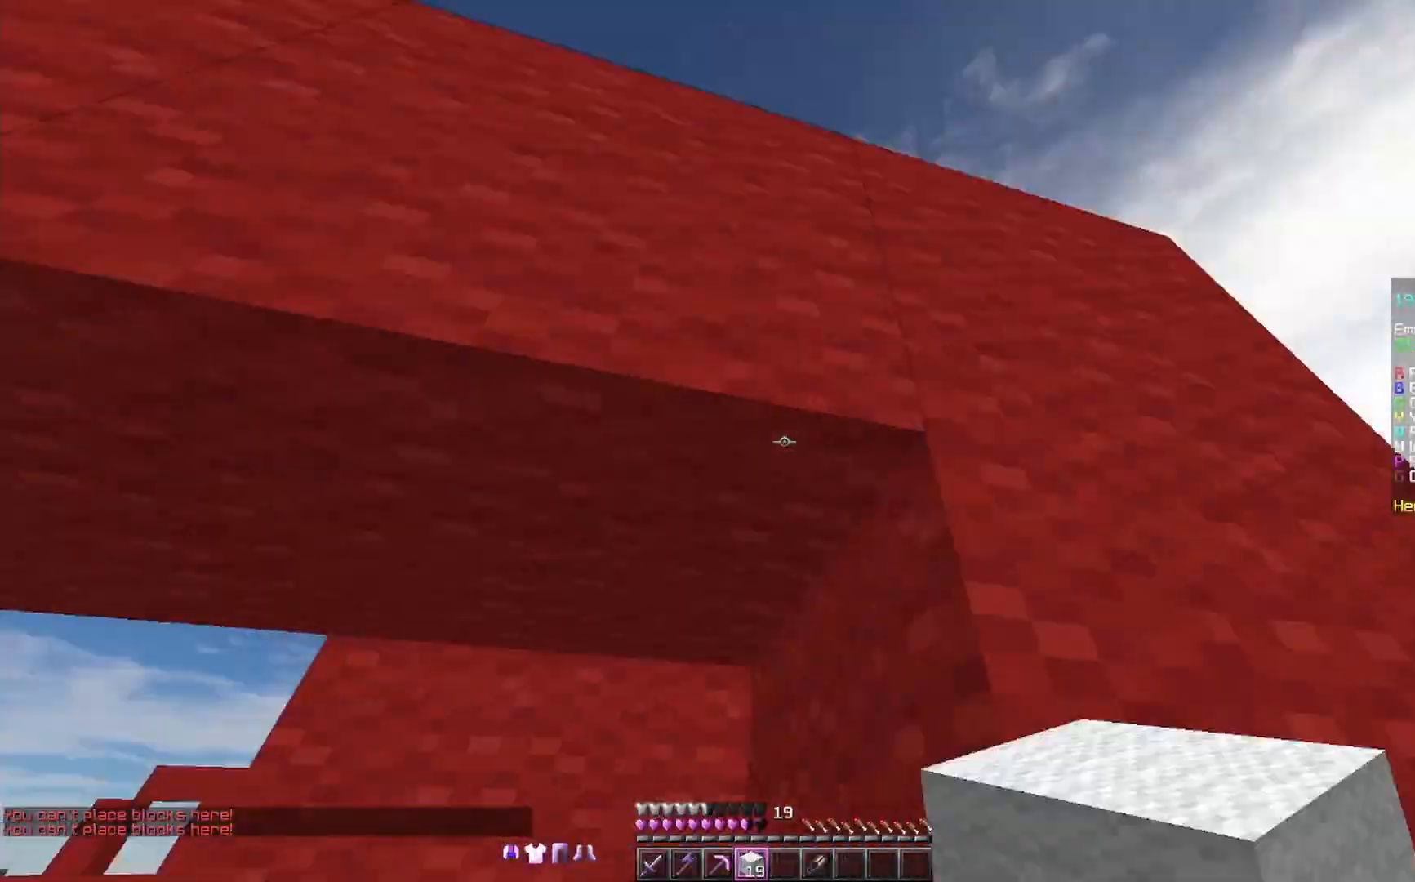
{"keys": ["space"], "mouse": [], "events": [[267, "mouse_right", "down"], [333, "mouse_right", "up"]]}